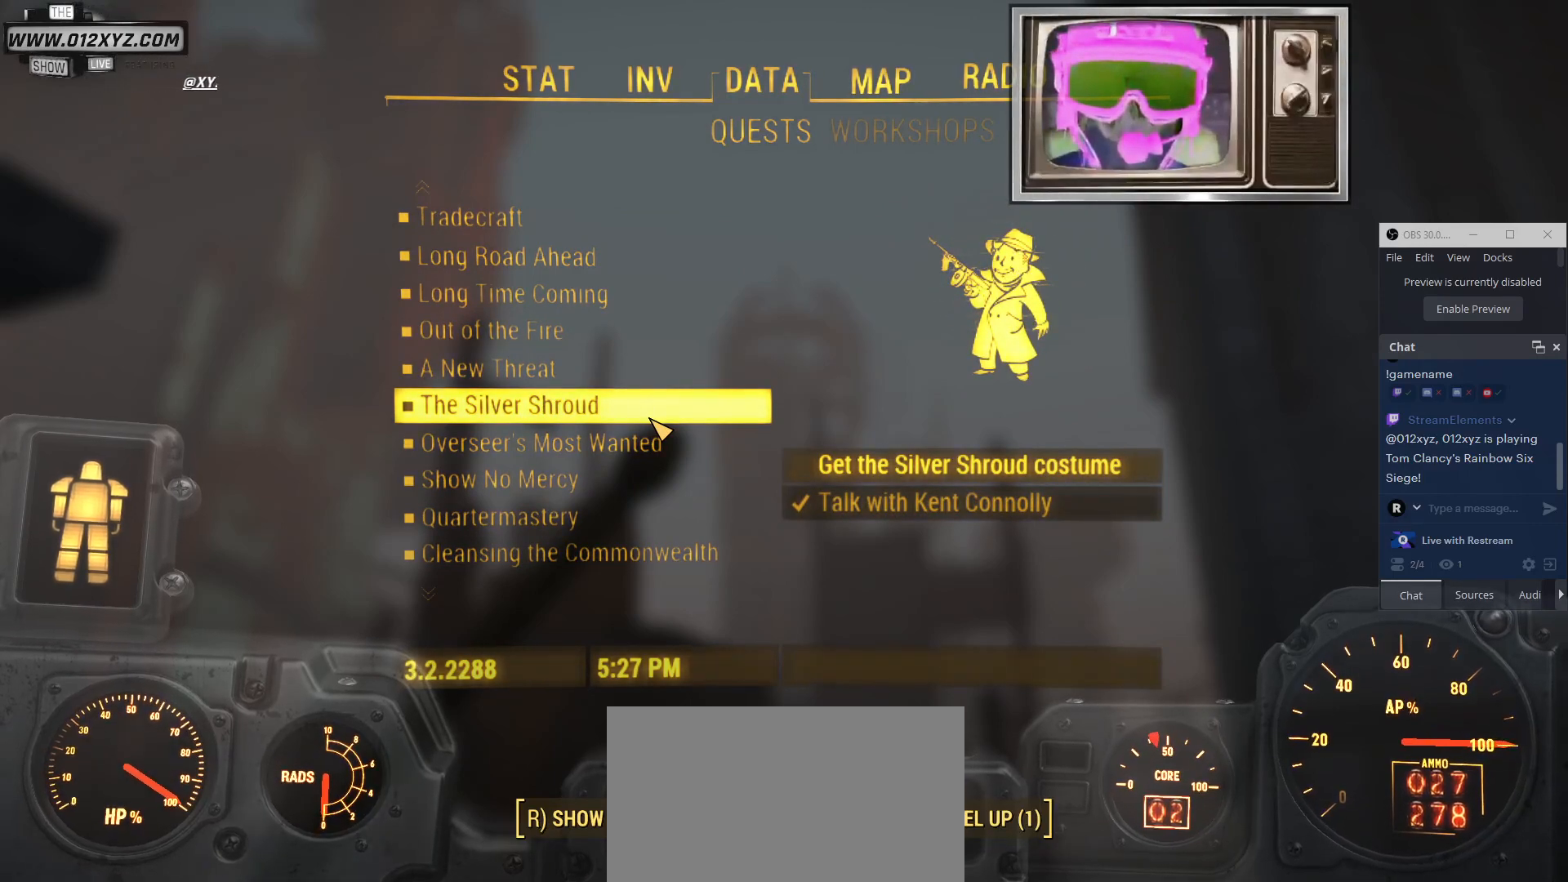
Gameplay with keyboard and mouse; each line is a JSON object with the keys and mouse buttons held at the frame after it. "events" lists presses ("down") and releases ("up") of "1", "2", "3", "4", "5", "a", "alt", "b", "c", "ctrl", "d", "e", "f", "g", "q", "r", "s", "shift", "space", "t", "tab", "v", "w", "x", "z", "mouse_left", "mouse_wheel", "mouse_right", "mouse_mb4" and "mouse_mb5" between this image and that frame as [ms after this image, input, new state], when the widget could be followed in between. "mouse_left", "mouse_wheel", "mouse_right", "mouse_mb4", "mouse_mb5" = the "left", "wheel", "right", "mb4", "mb5" buttons of the "mouse" list. No other keys are recorded. "wheel" means that the mouse wheel is clicked or scrolled. Not read: mouse_move.
{"keys": [], "mouse": [], "events": [[367, "r", "down"], [467, "r", "up"]]}
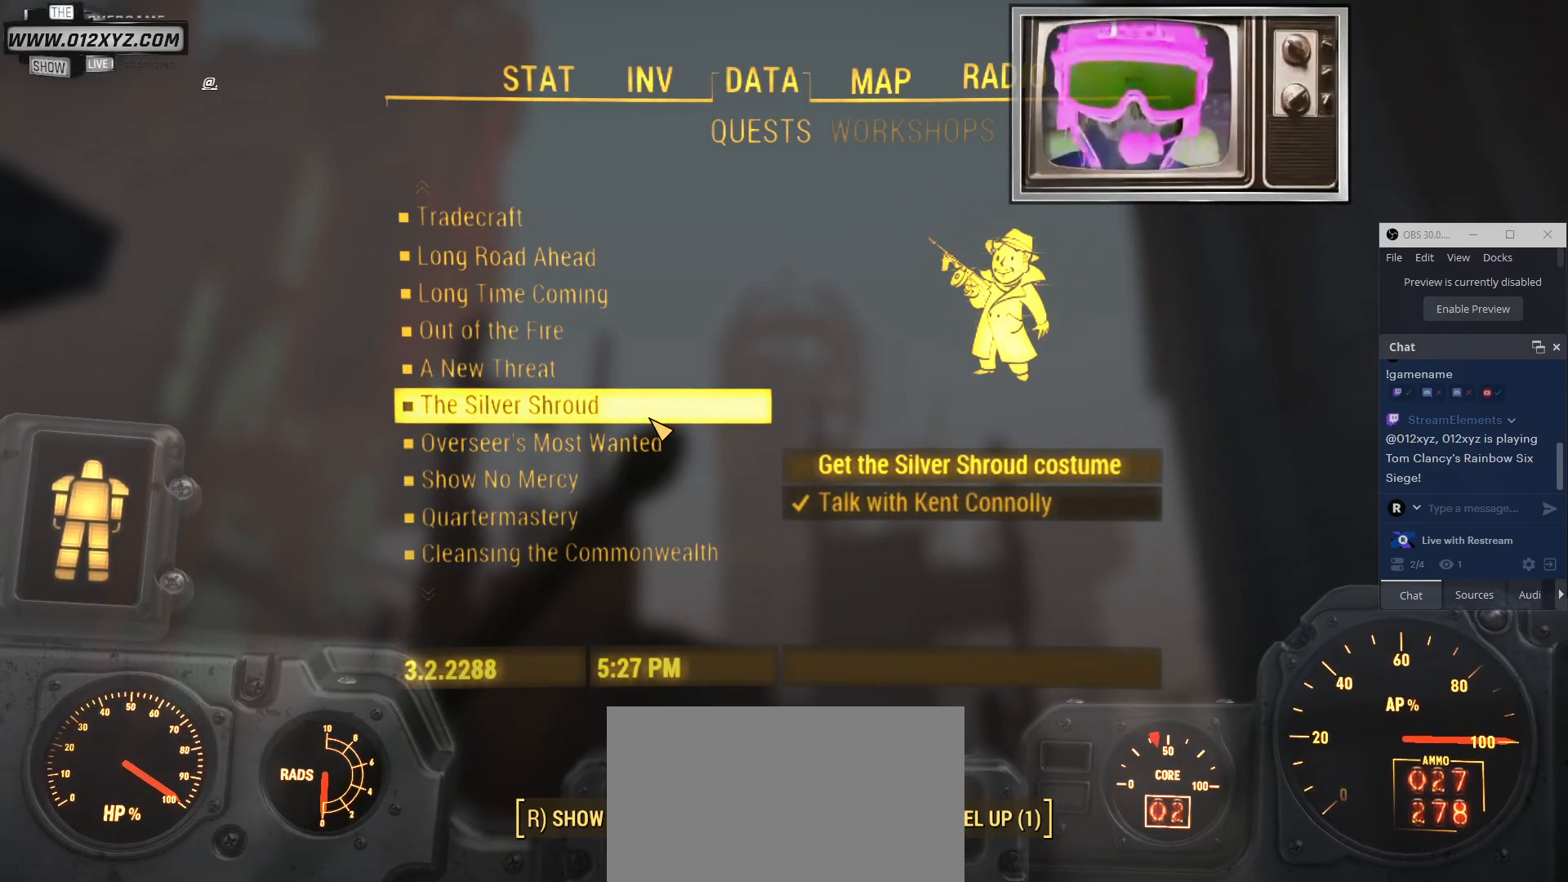
{"keys": [], "mouse": [], "events": []}
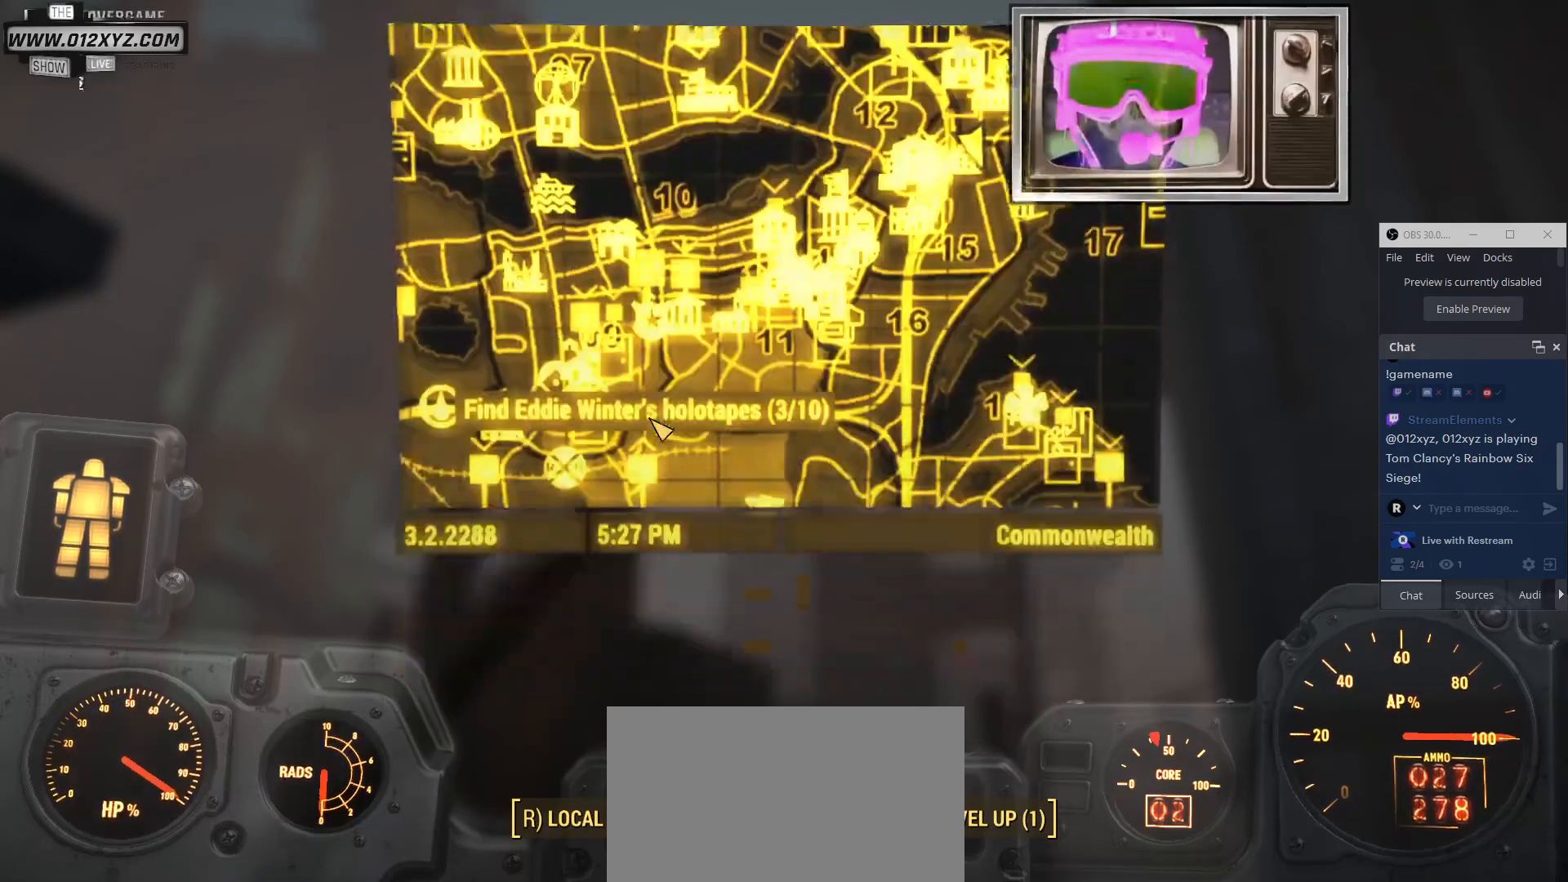
{"keys": [], "mouse": [], "events": []}
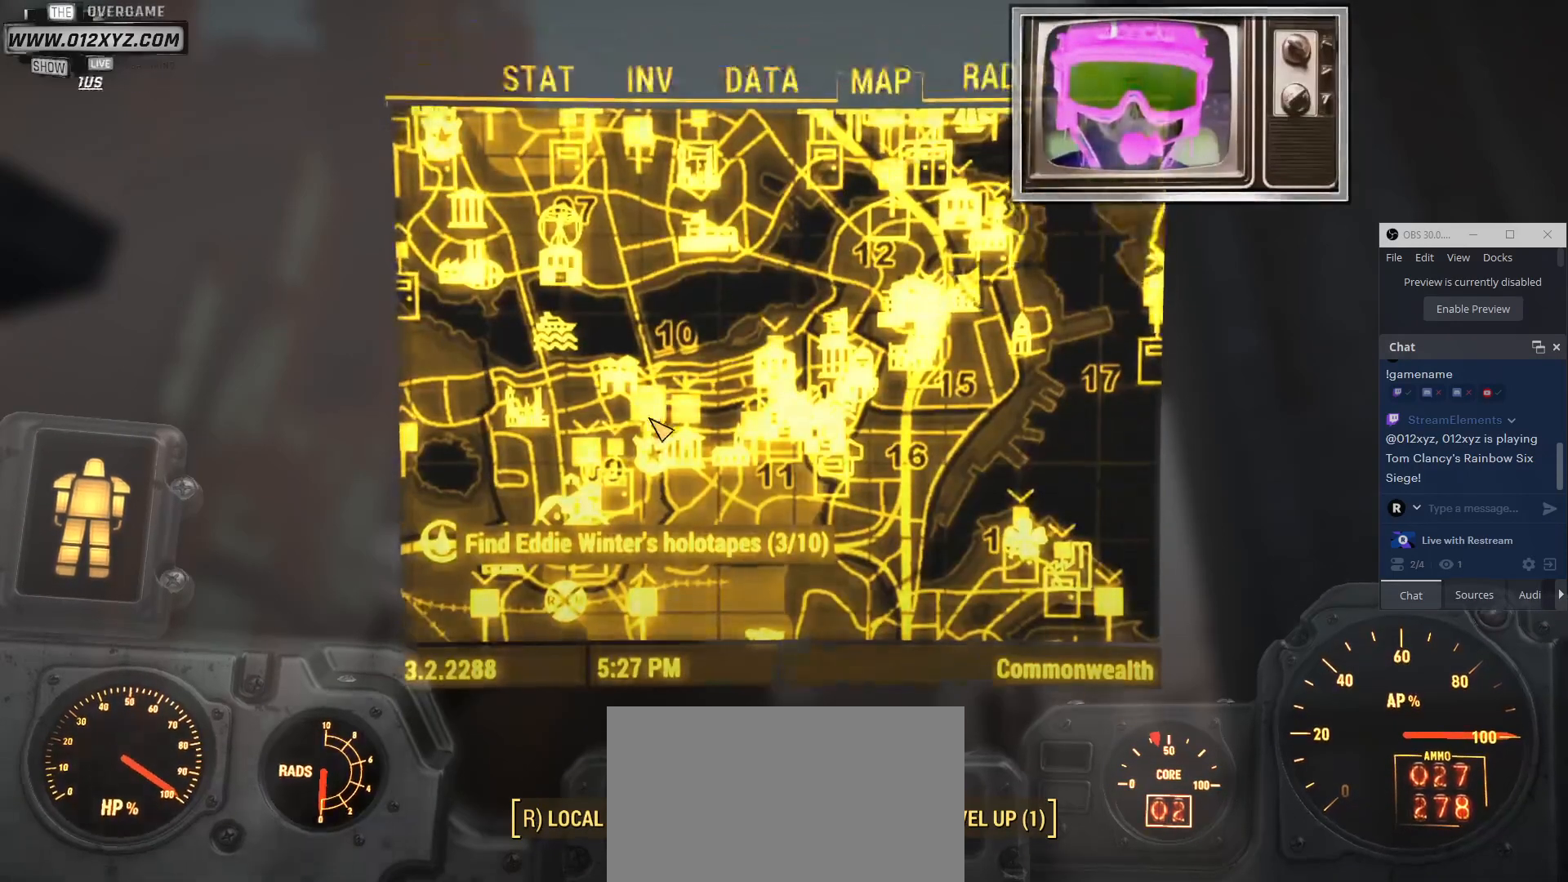
{"keys": [], "mouse": [], "events": []}
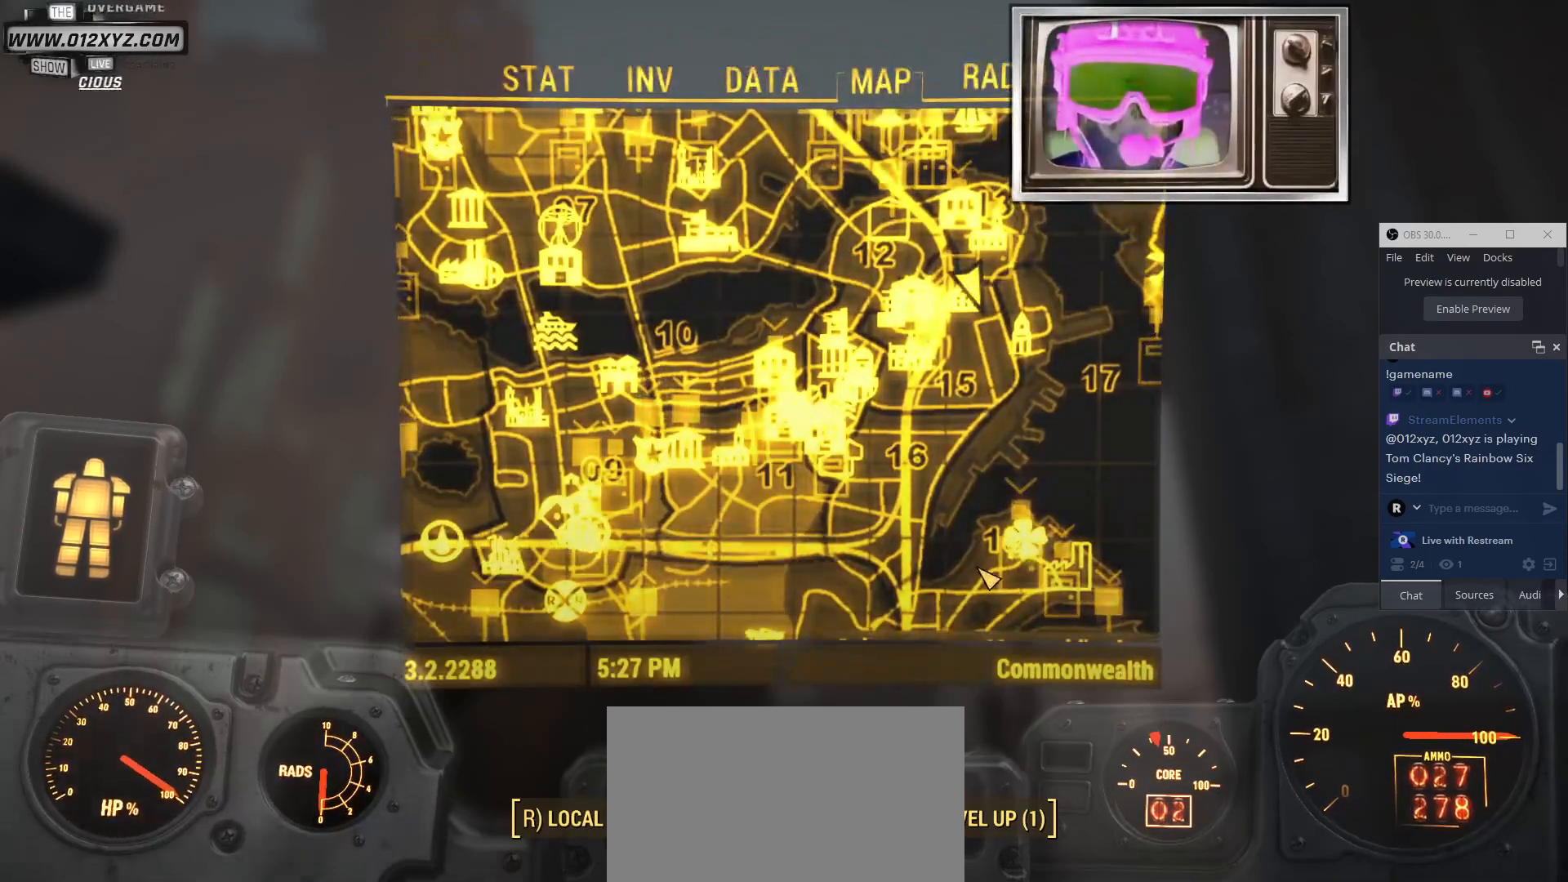
{"keys": [], "mouse": [], "events": [[100, "mouse_wheel", "down"], [333, "mouse_wheel", "up"]]}
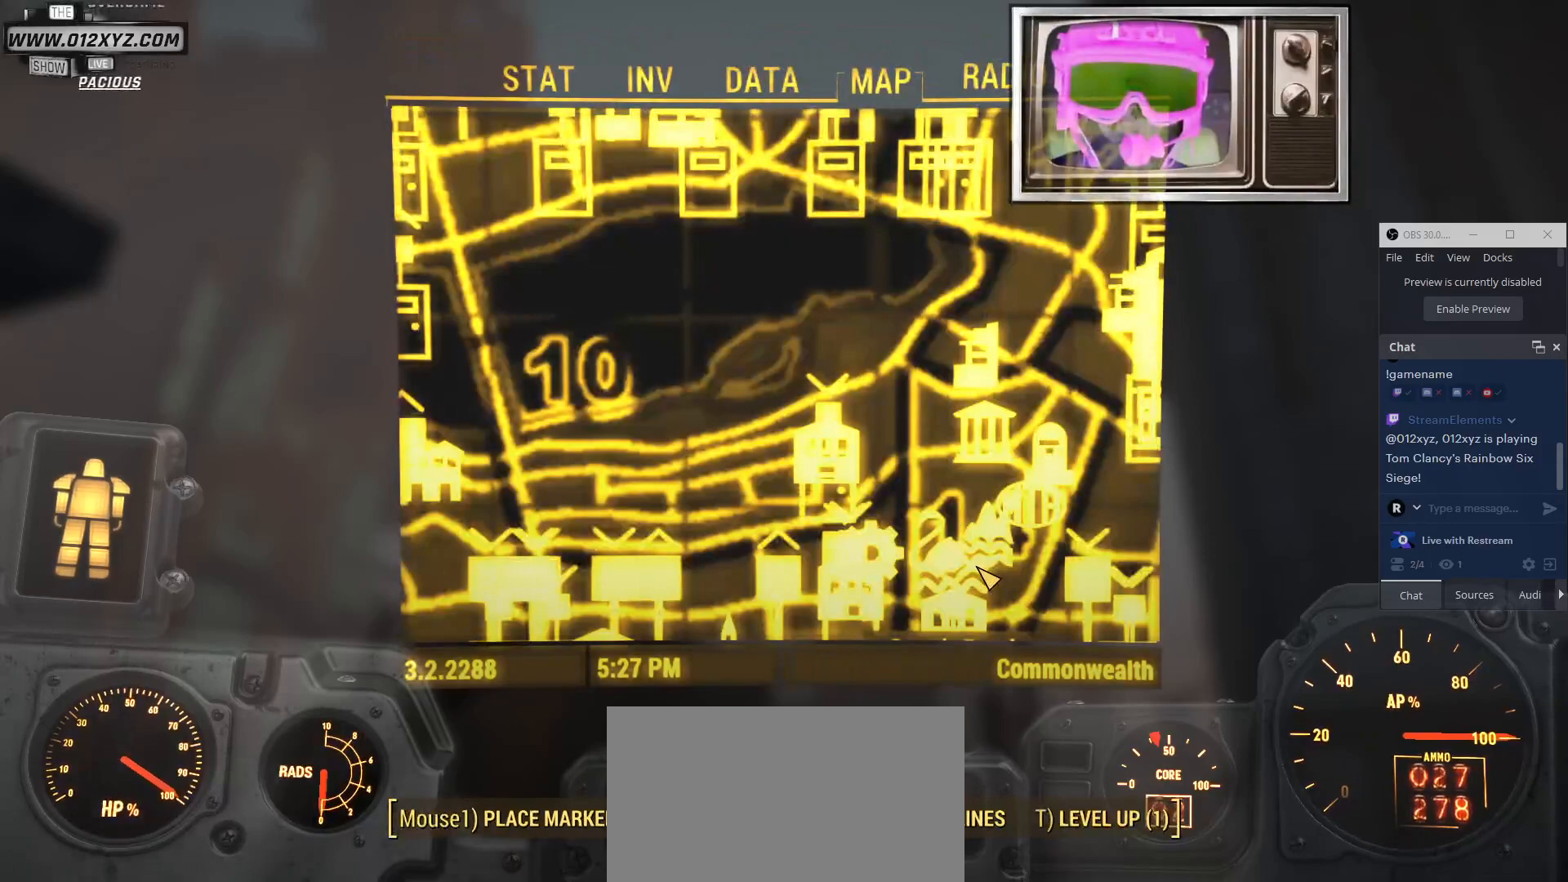
{"keys": [], "mouse": [], "events": []}
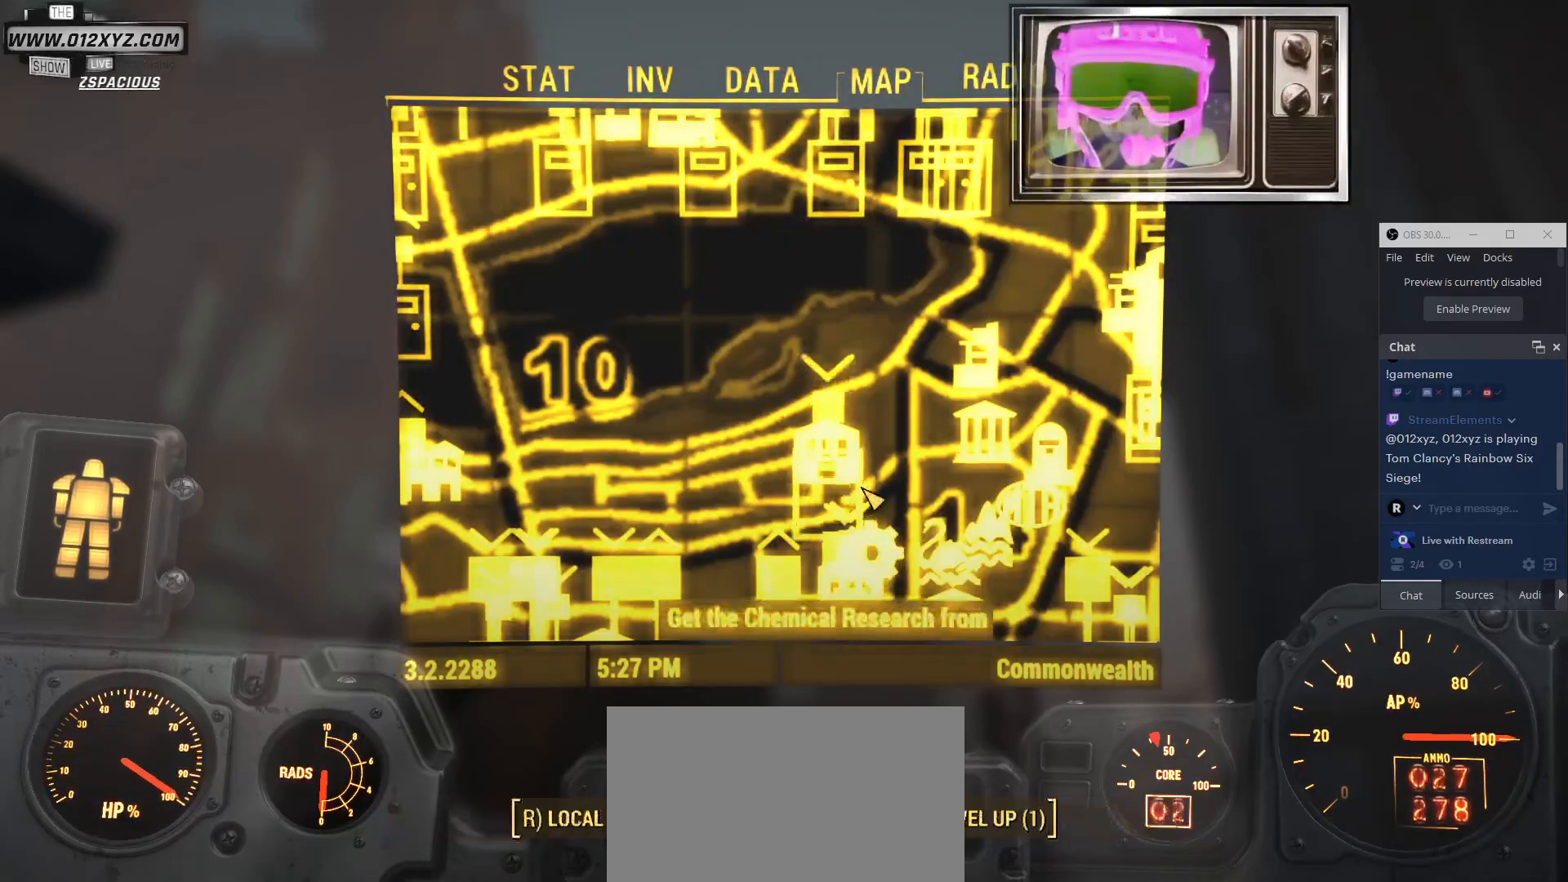
{"keys": [], "mouse": [], "events": []}
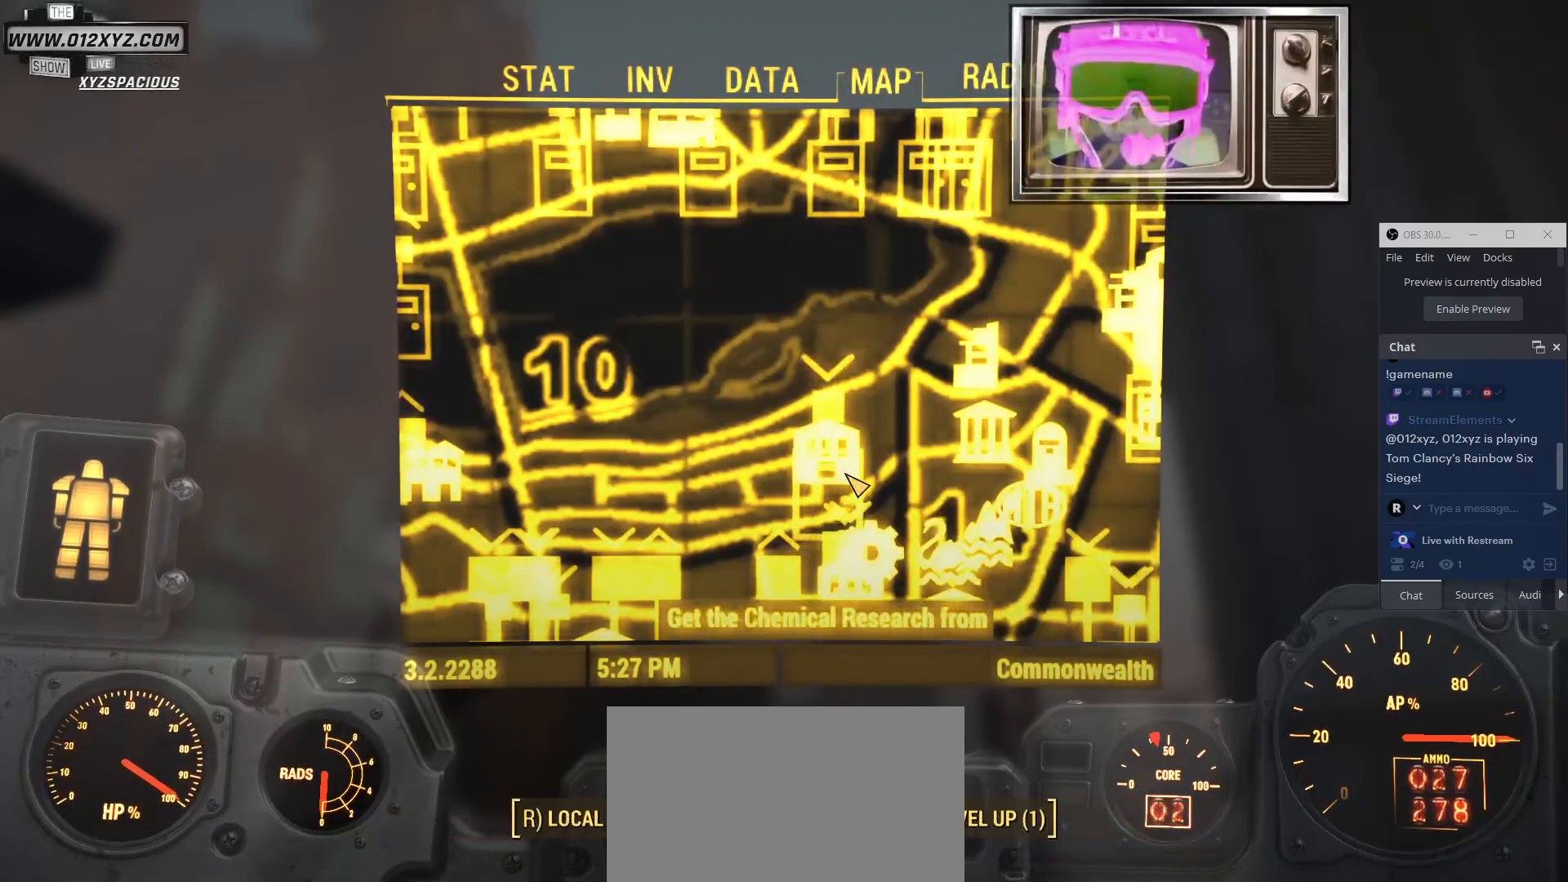
{"keys": [], "mouse": ["left"], "events": [[300, "mouse_left", "down"]]}
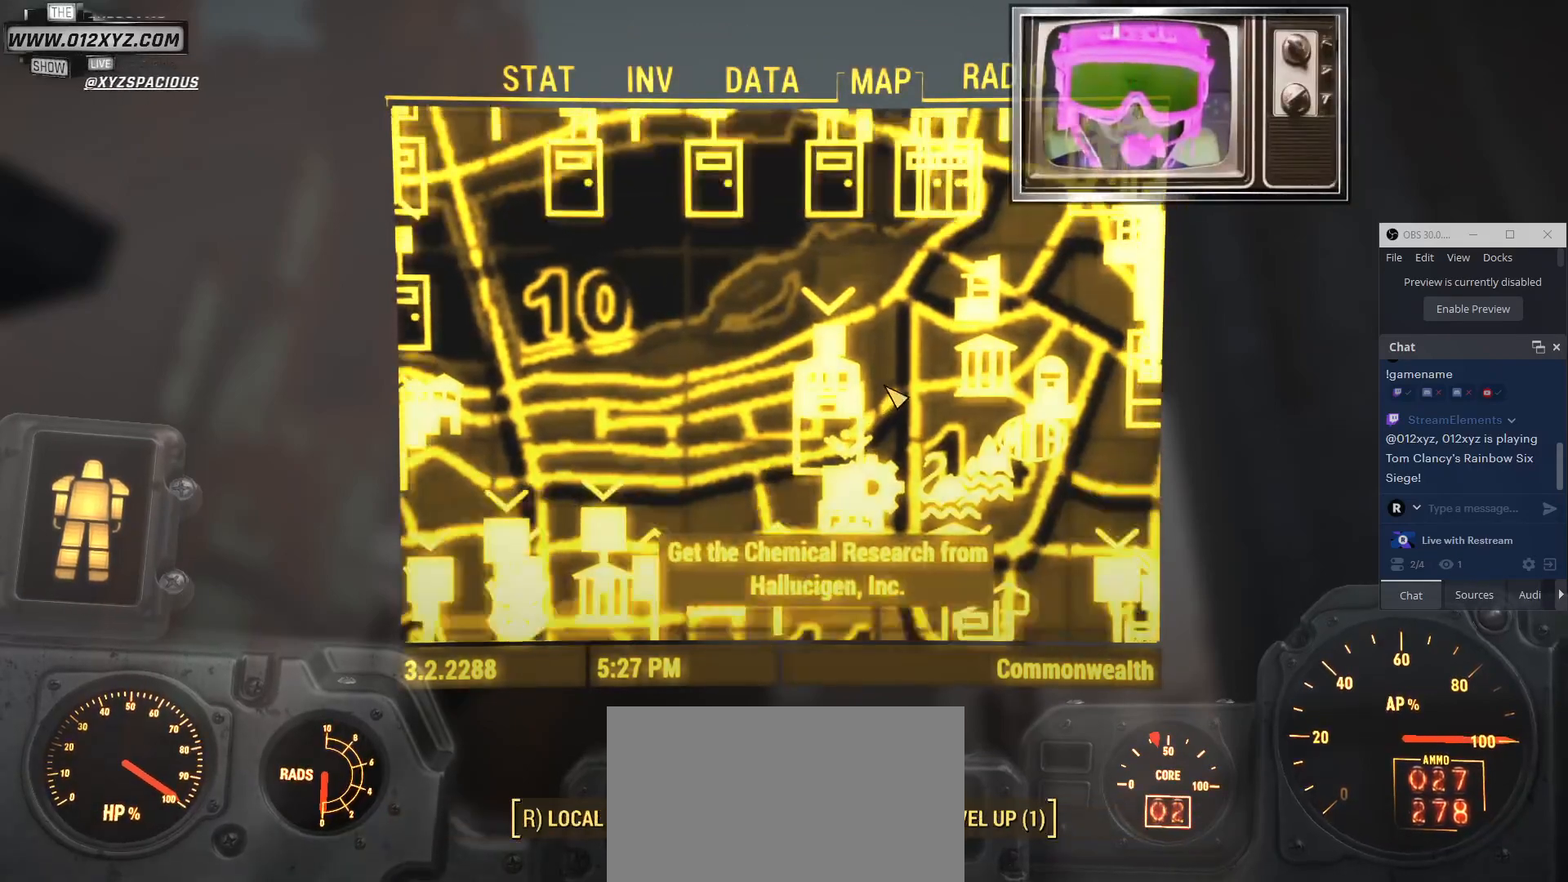
{"keys": ["tab"], "mouse": [], "events": [[200, "mouse_left", "up"], [367, "tab", "down"]]}
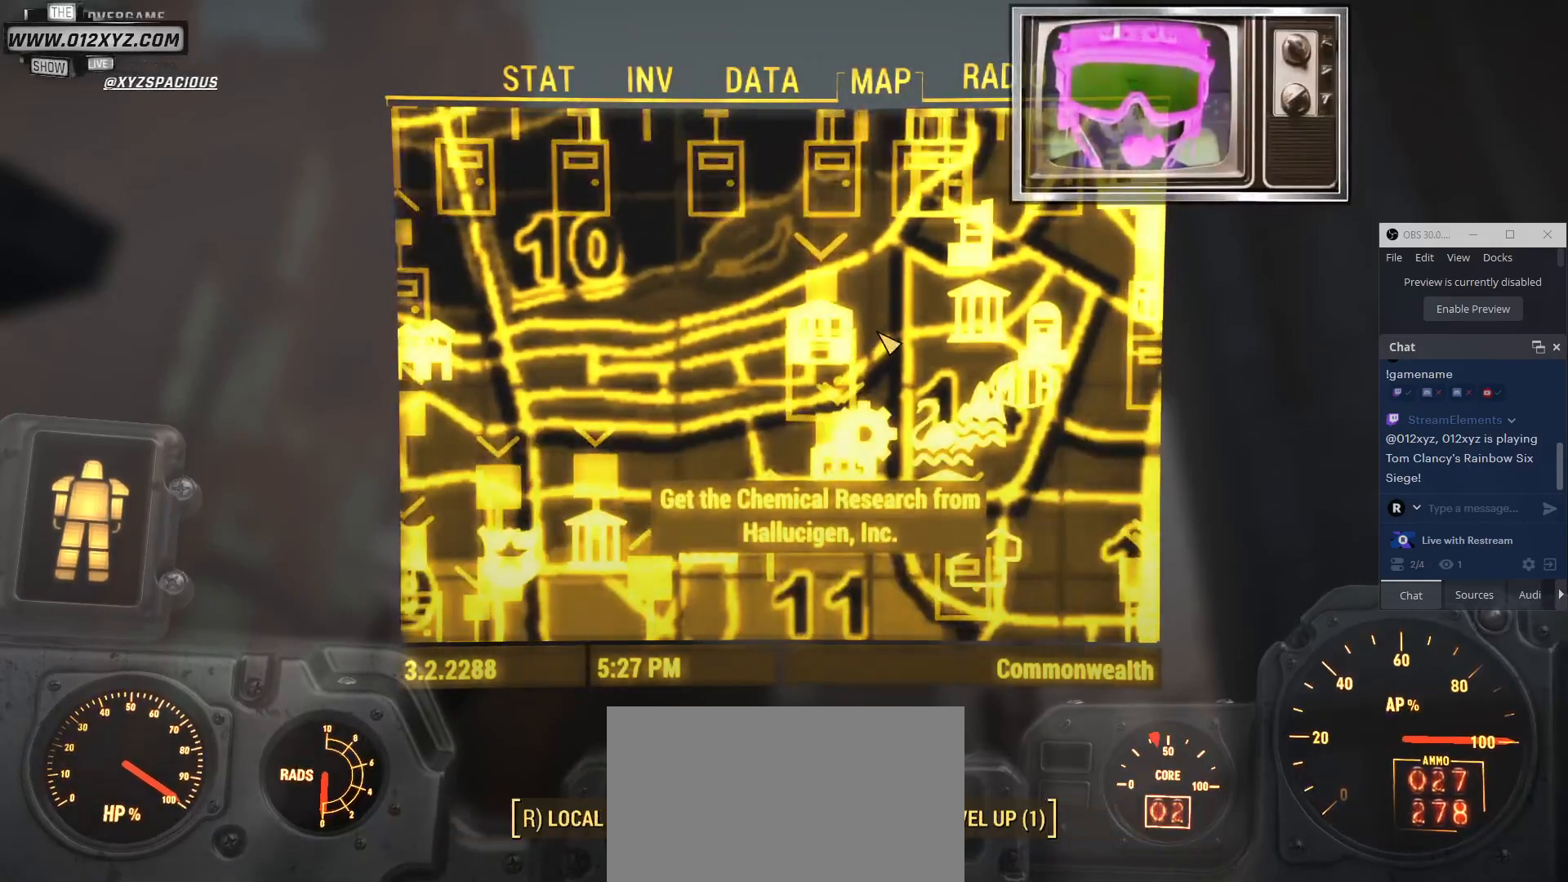
{"keys": [], "mouse": [], "events": [[67, "tab", "up"]]}
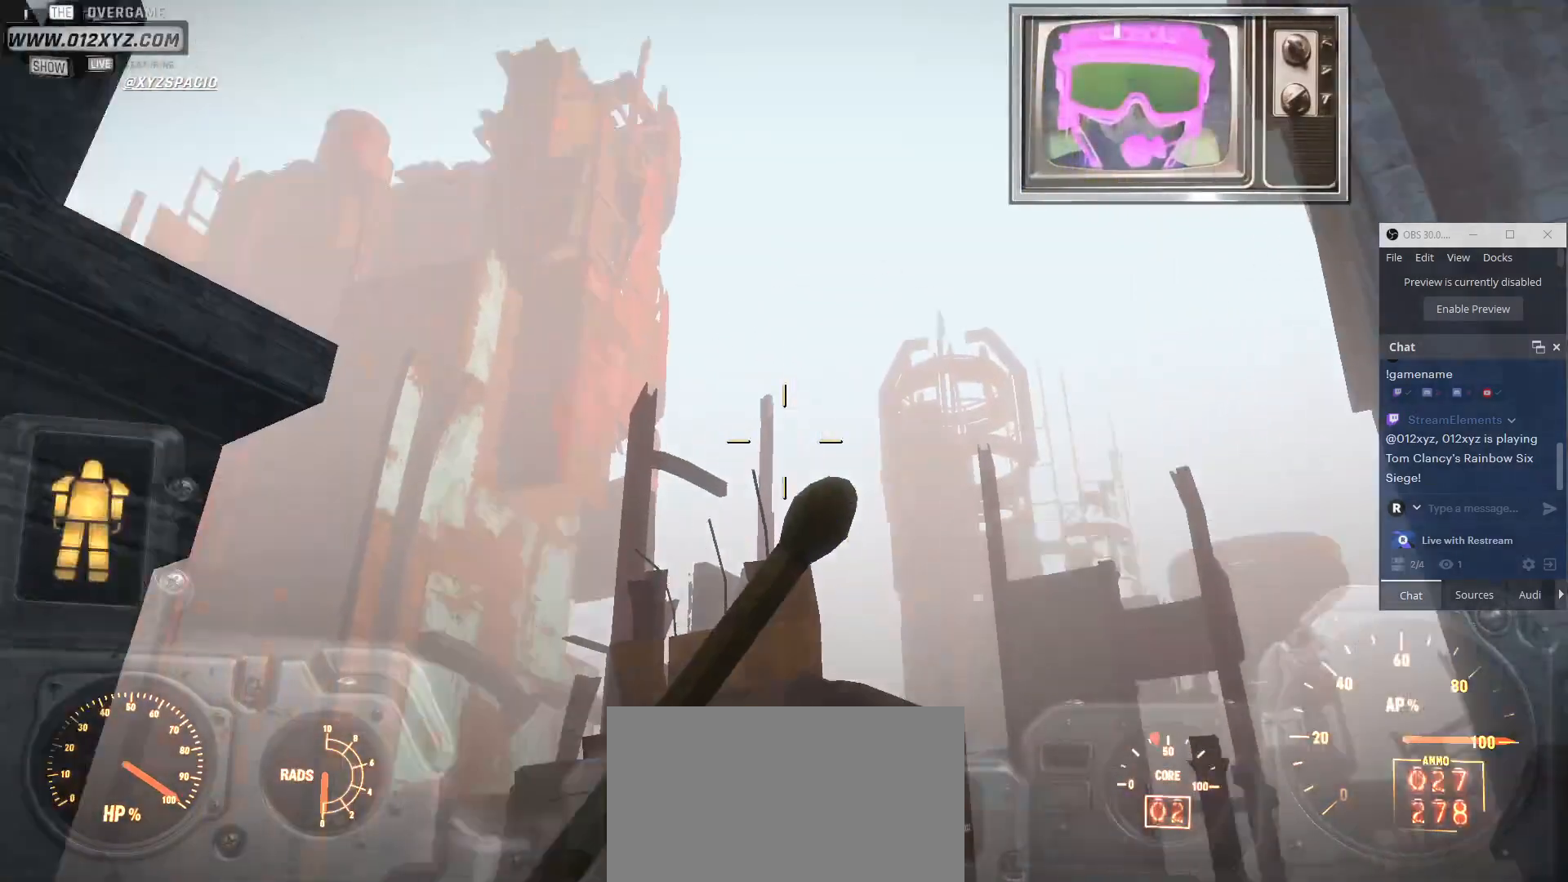
{"keys": [], "mouse": [], "events": []}
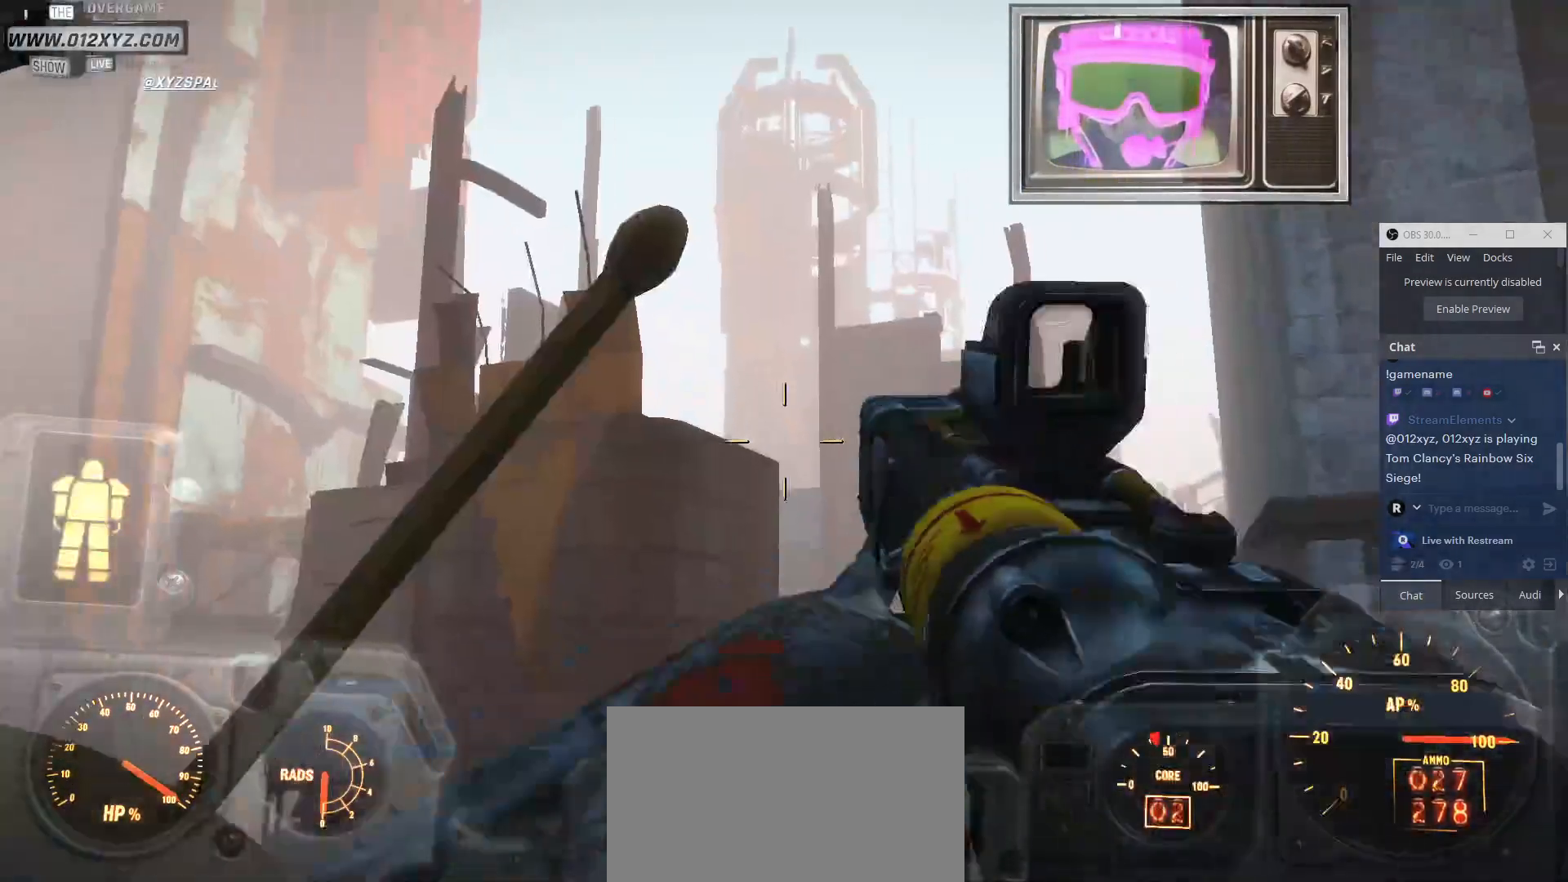
{"keys": [], "mouse": [], "events": [[33, "tab", "down"], [200, "tab", "up"]]}
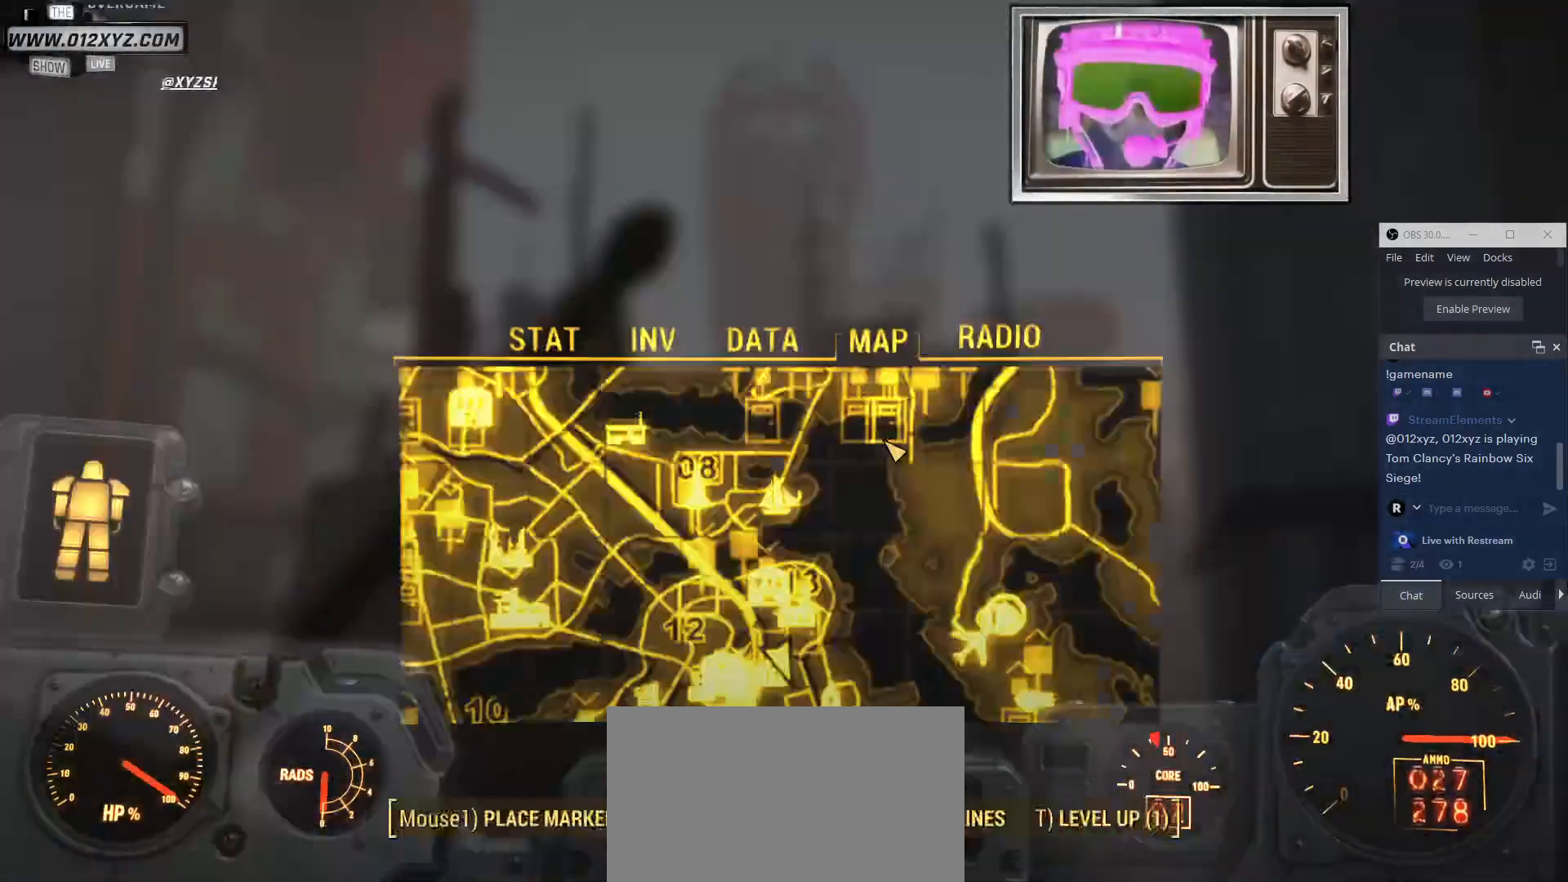
{"keys": [], "mouse": [], "events": []}
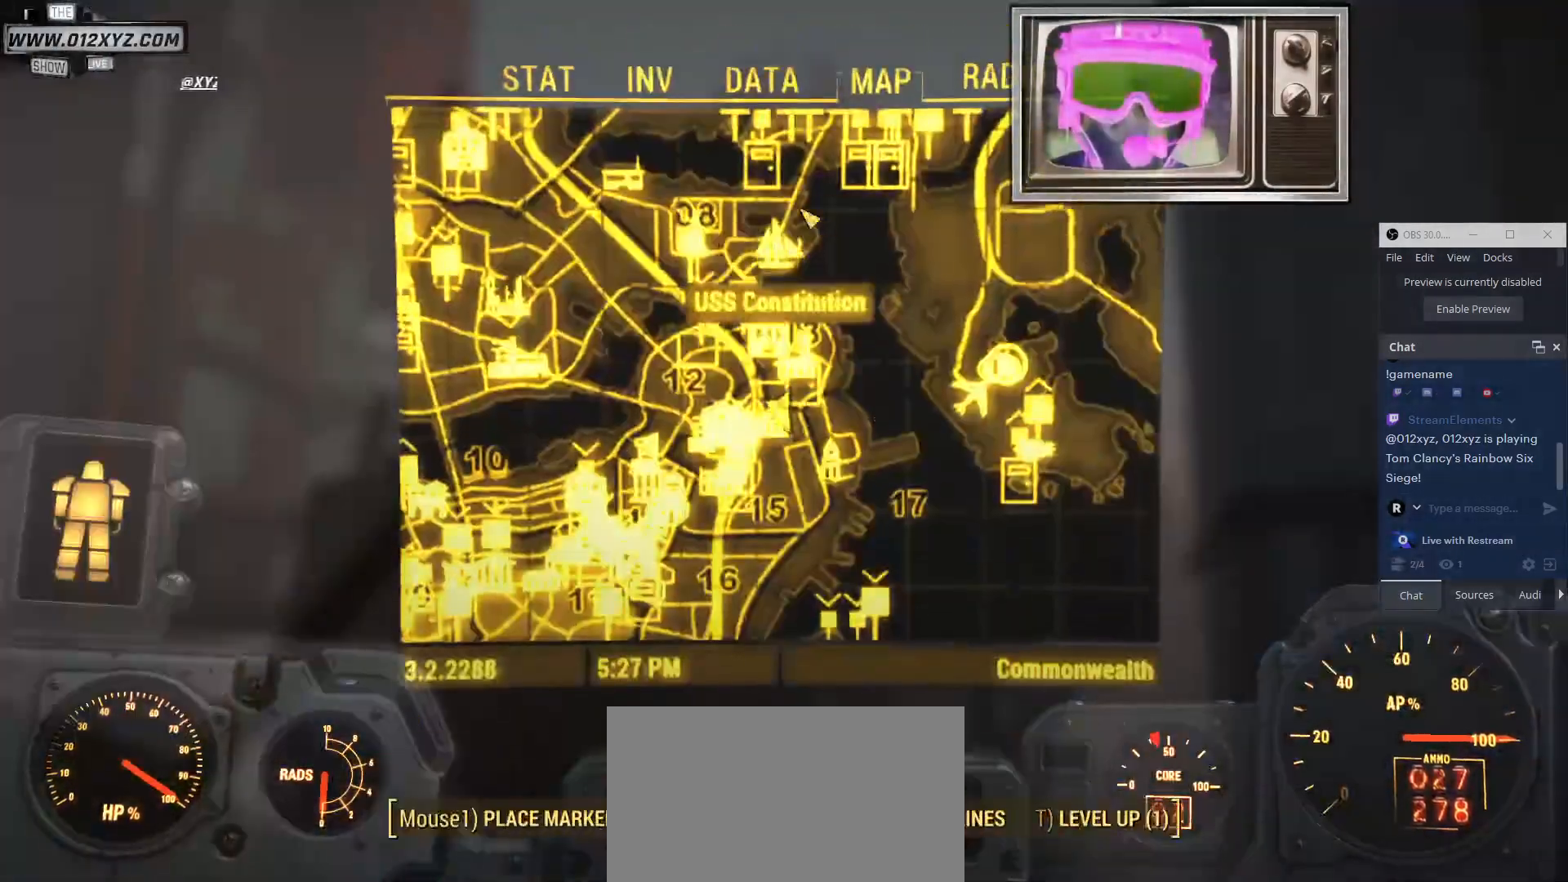
{"keys": [], "mouse": [], "events": []}
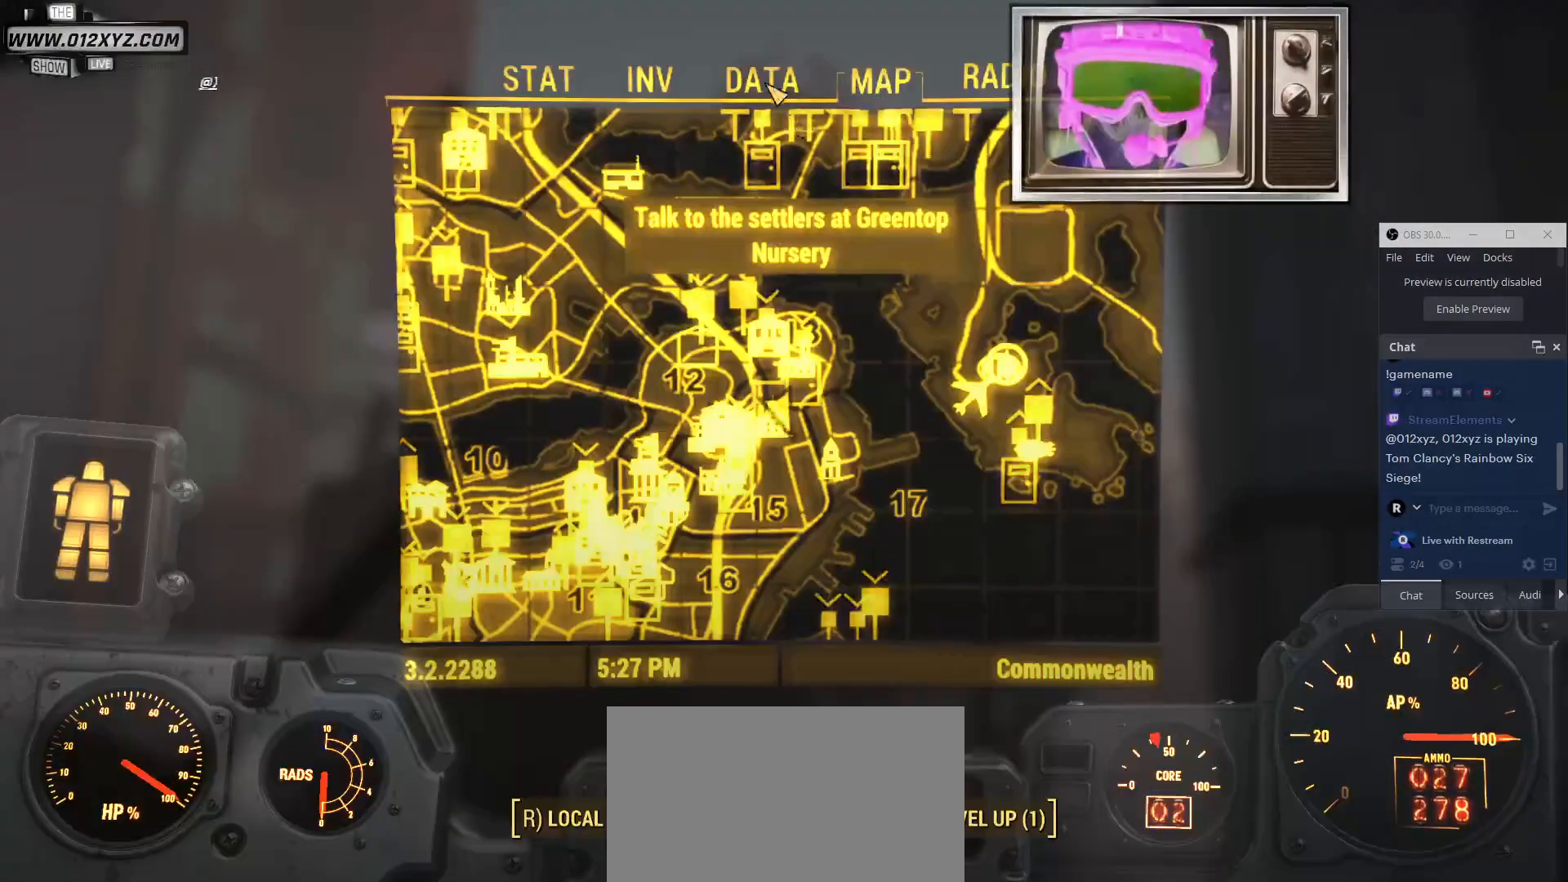
{"keys": [], "mouse": [], "events": [[200, "mouse_left", "down"], [267, "mouse_left", "up"]]}
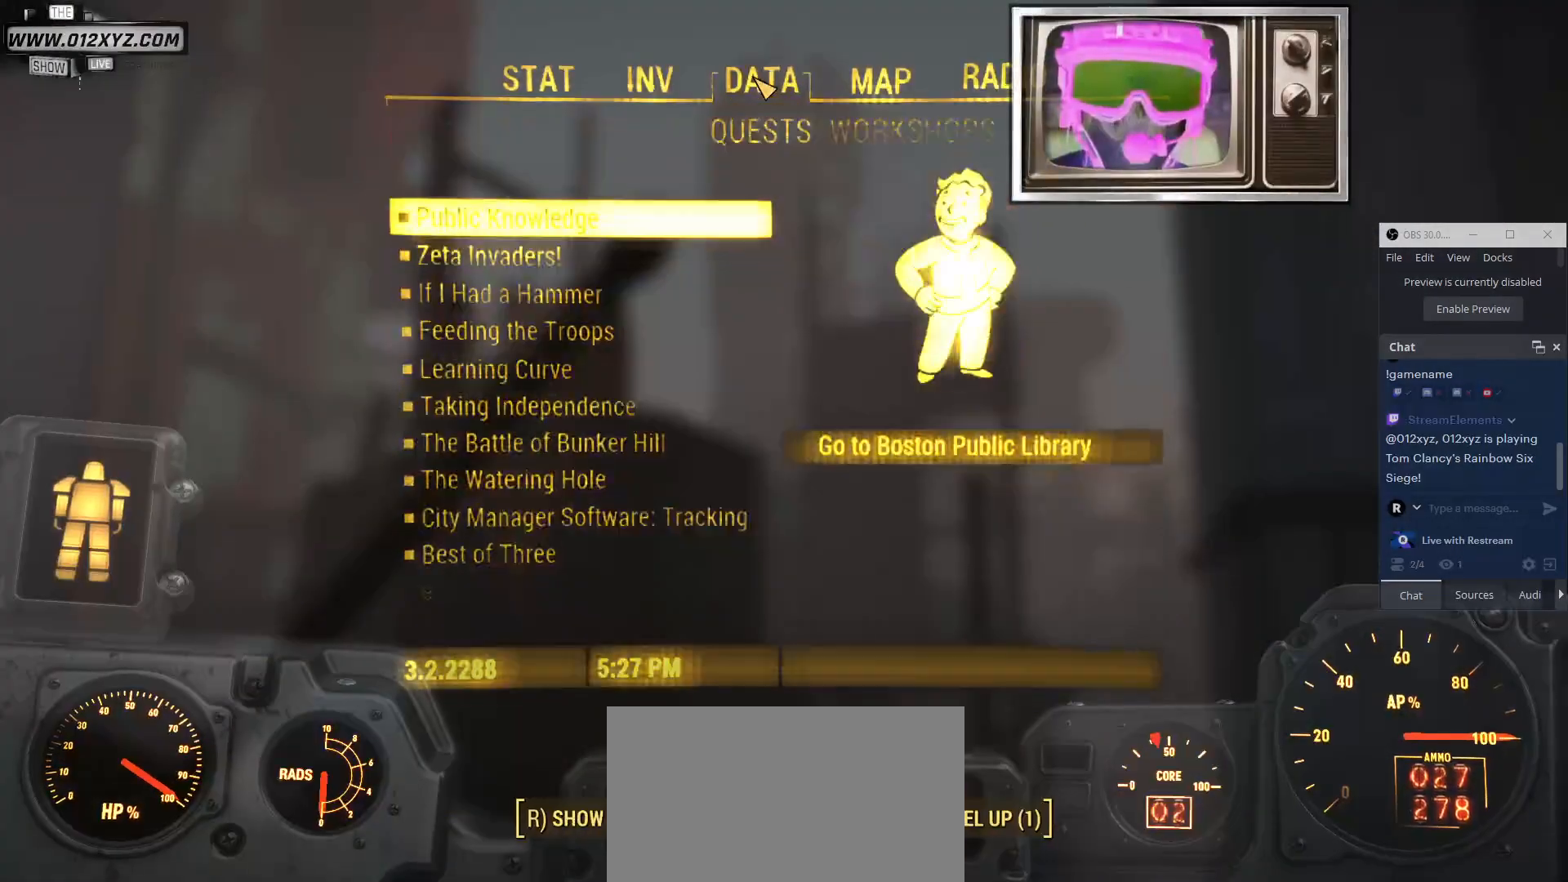
{"keys": [], "mouse": [], "events": []}
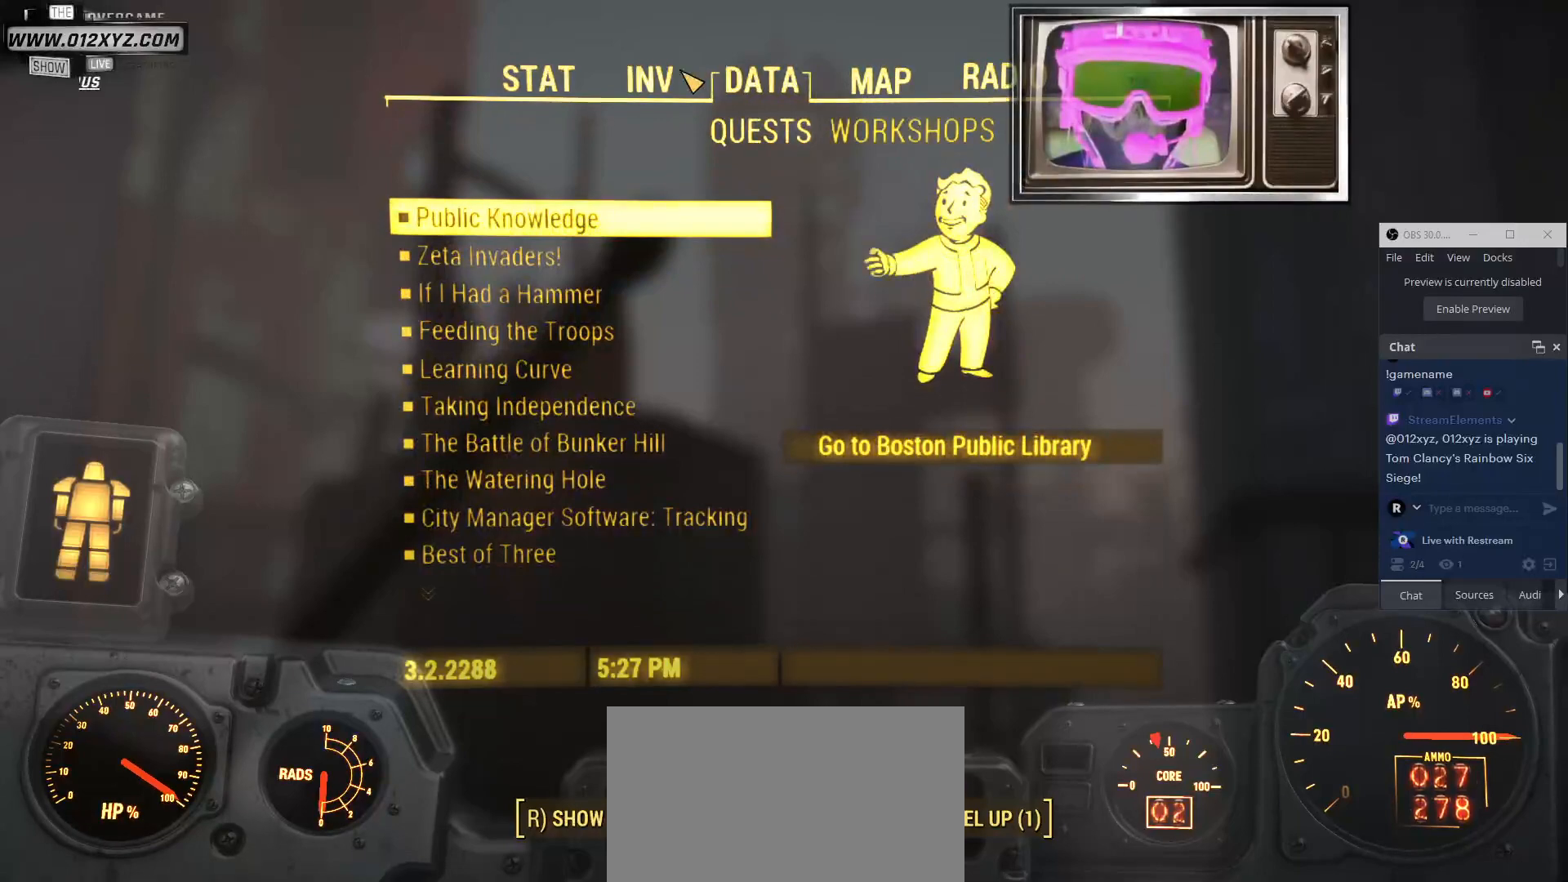
{"keys": [], "mouse": ["wheel"], "events": [[467, "mouse_wheel", "down"]]}
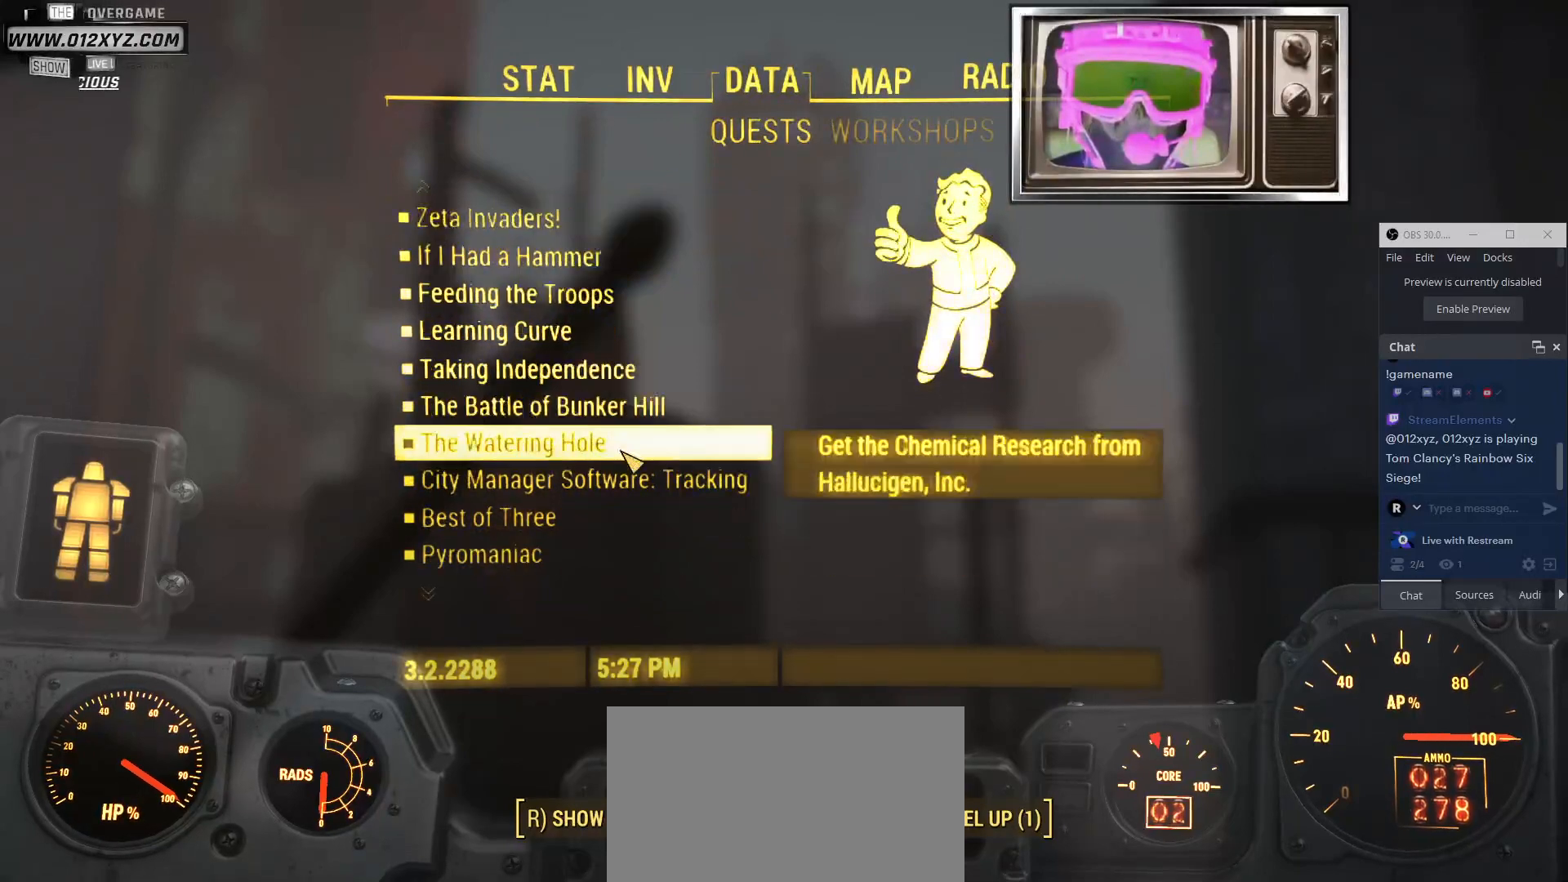
{"keys": [], "mouse": ["wheel"], "events": [[100, "mouse_wheel", "up"], [200, "mouse_wheel", "down"], [400, "mouse_wheel", "up"], [500, "mouse_wheel", "down"]]}
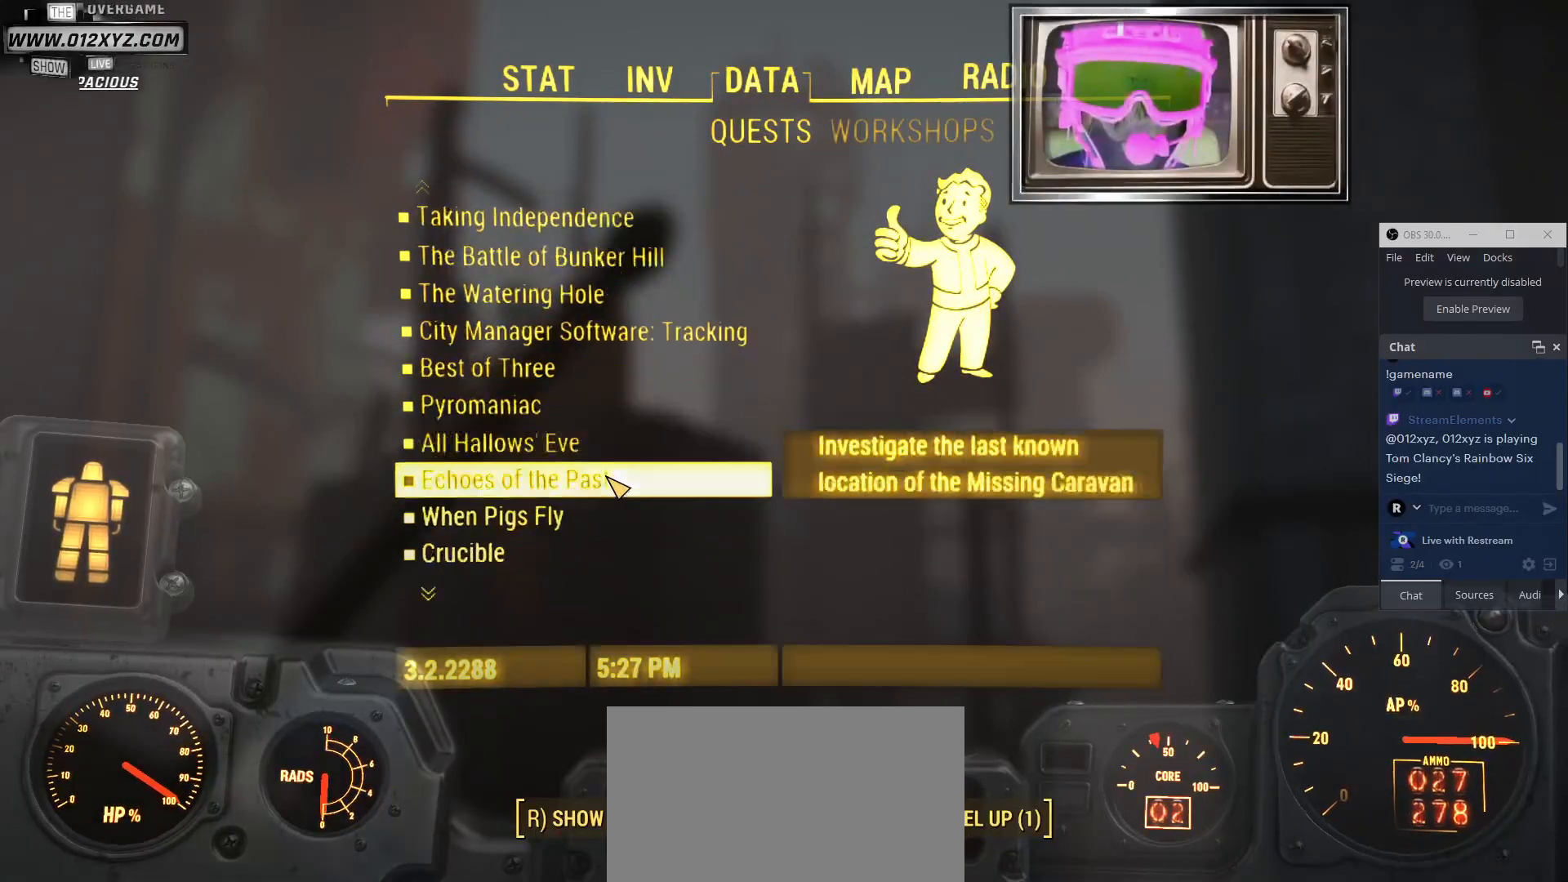
{"keys": [], "mouse": [], "events": [[200, "mouse_wheel", "up"], [233, "mouse_wheel", "down"], [467, "mouse_wheel", "up"]]}
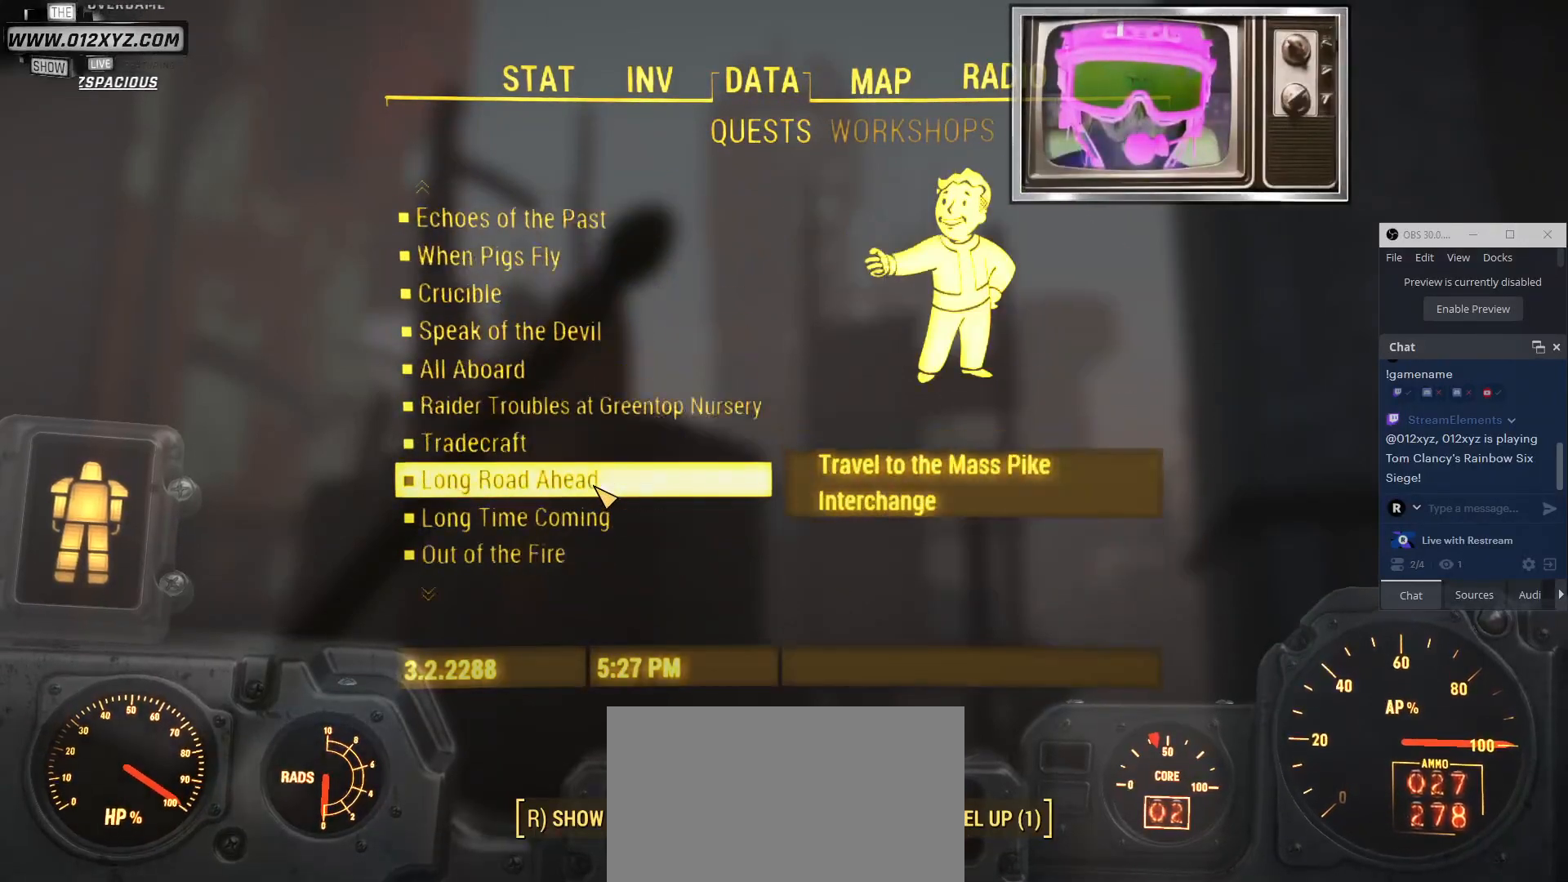
{"keys": [], "mouse": [], "events": []}
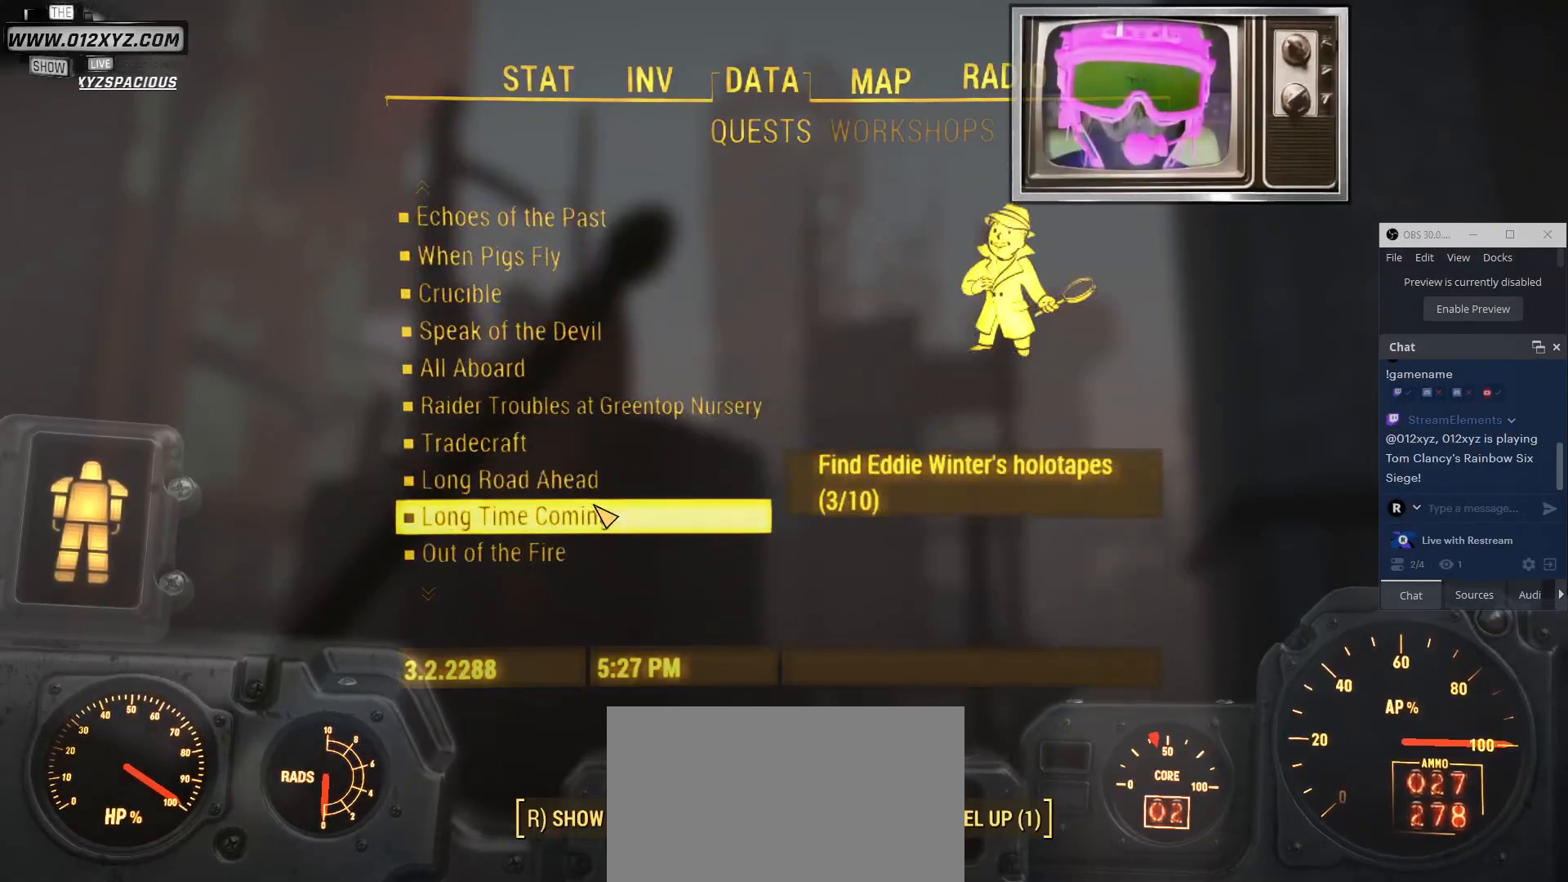
{"keys": [], "mouse": ["wheel"], "events": [[500, "mouse_wheel", "down"]]}
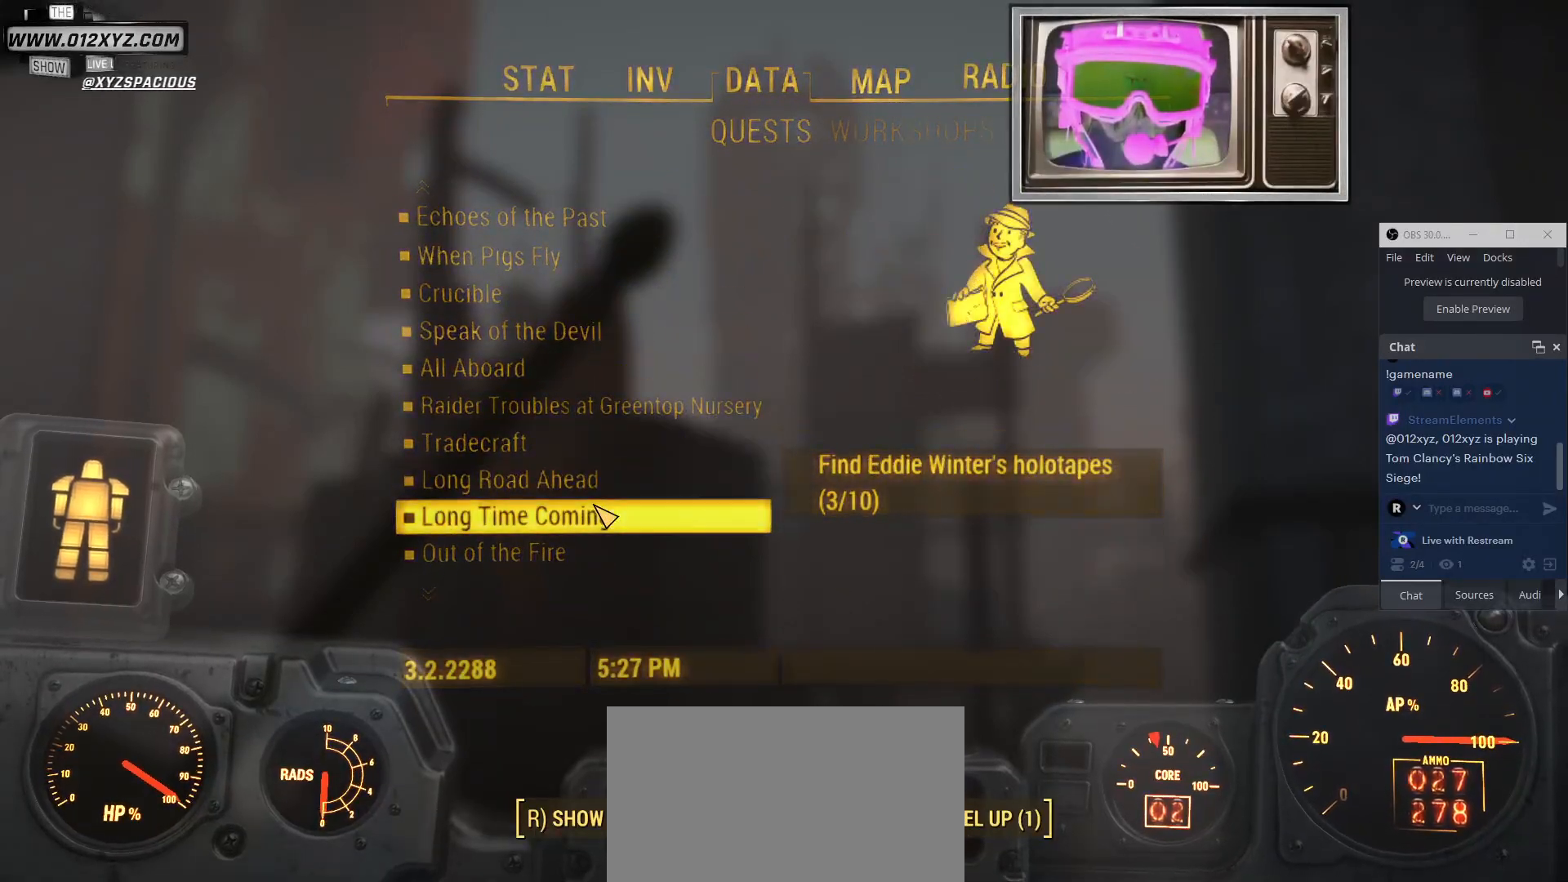
{"keys": [], "mouse": [], "events": [[267, "mouse_wheel", "up"]]}
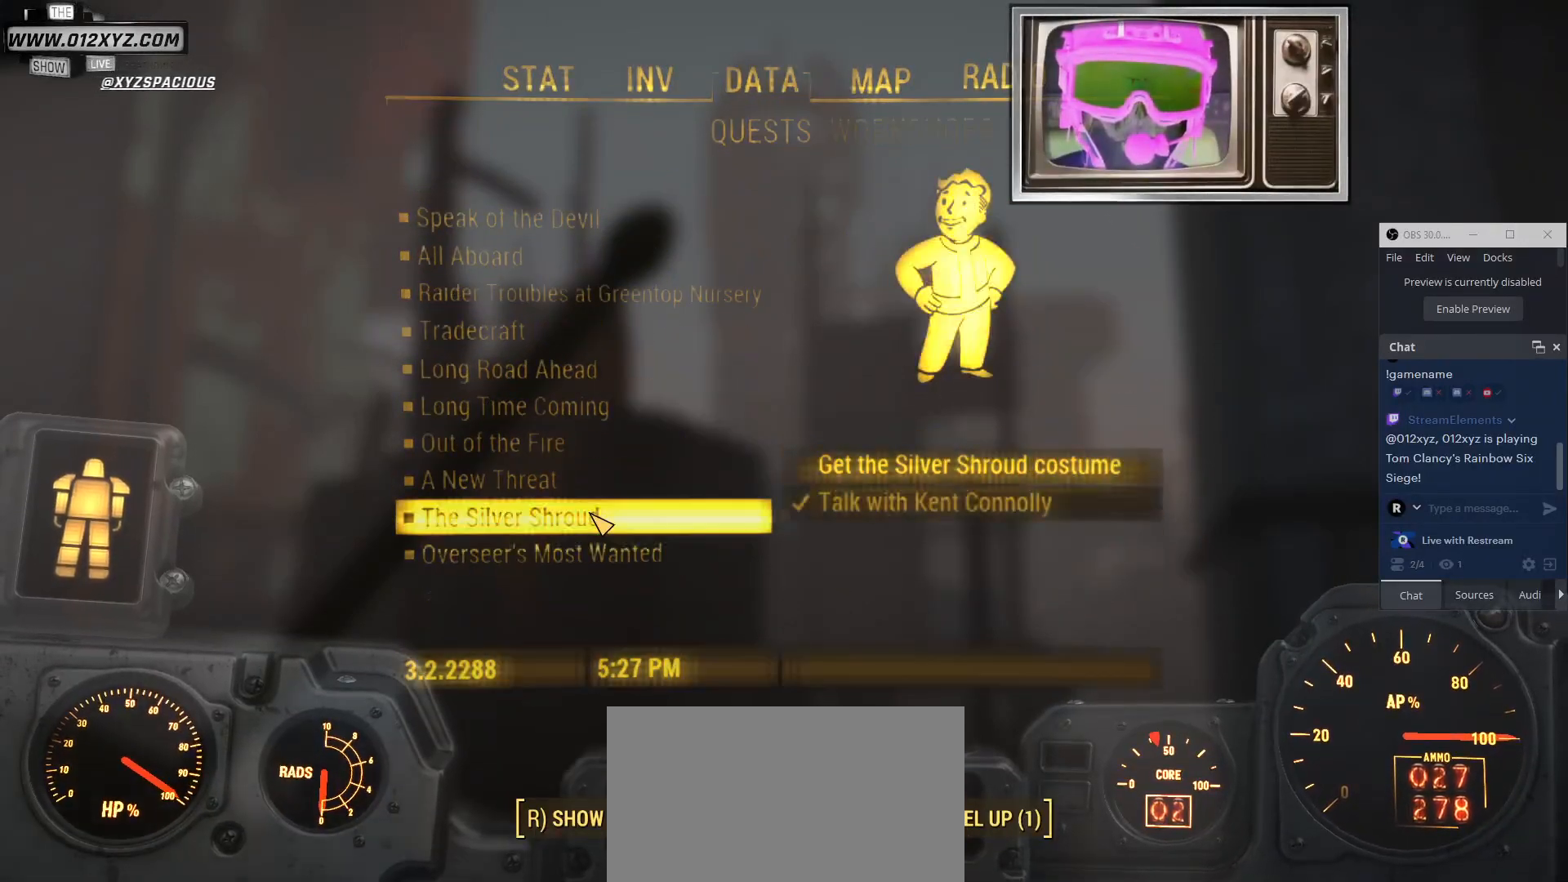
{"keys": [], "mouse": ["wheel"], "events": [[400, "mouse_wheel", "down"]]}
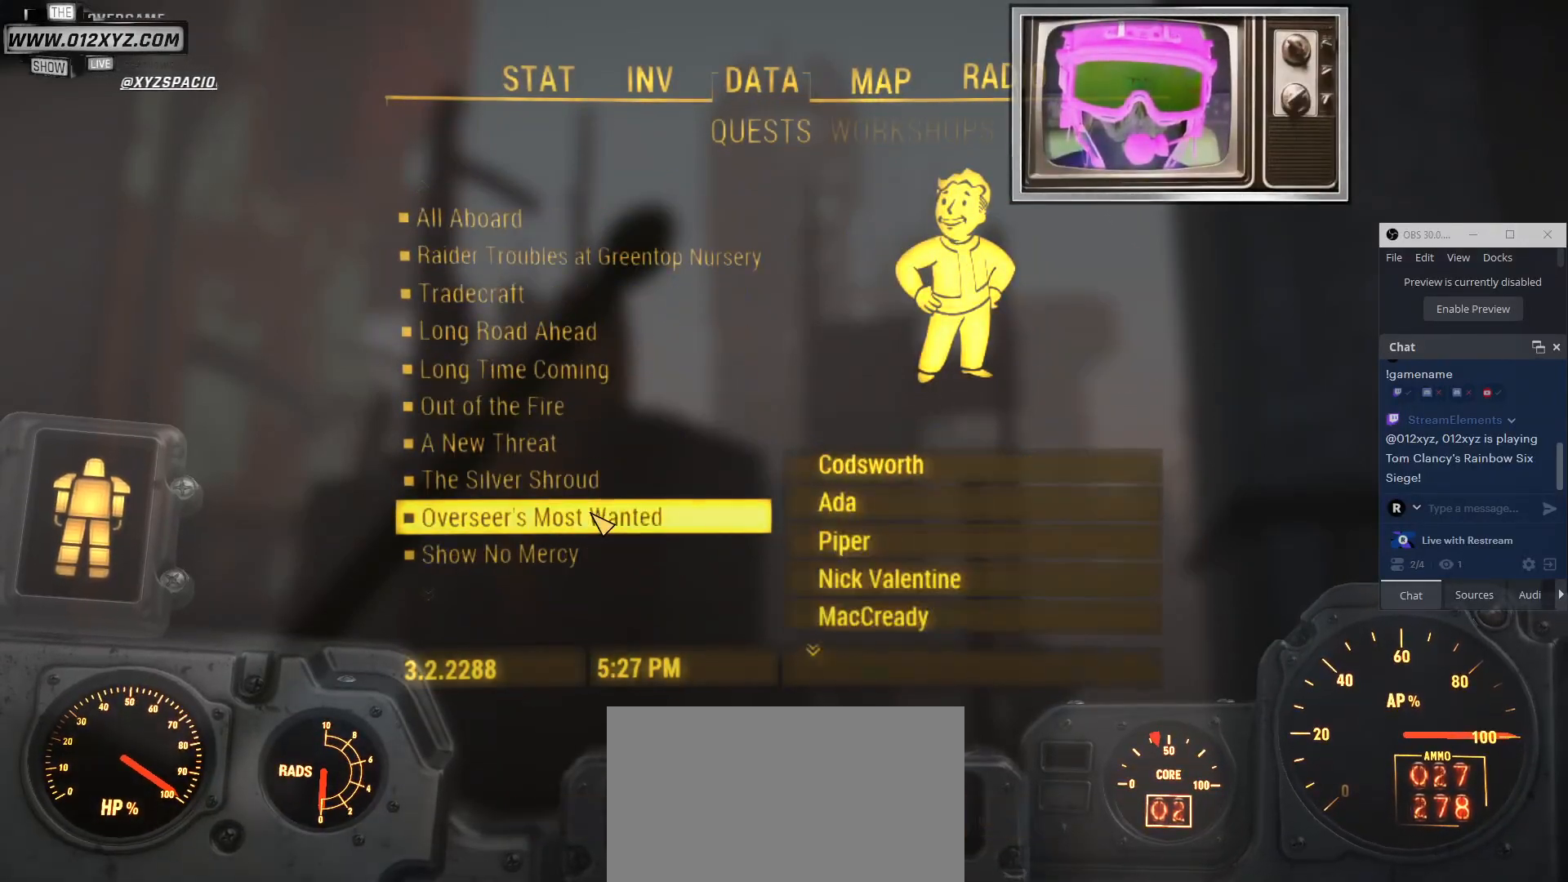
{"keys": [], "mouse": ["wheel"], "events": [[33, "mouse_wheel", "up"], [433, "mouse_wheel", "down"]]}
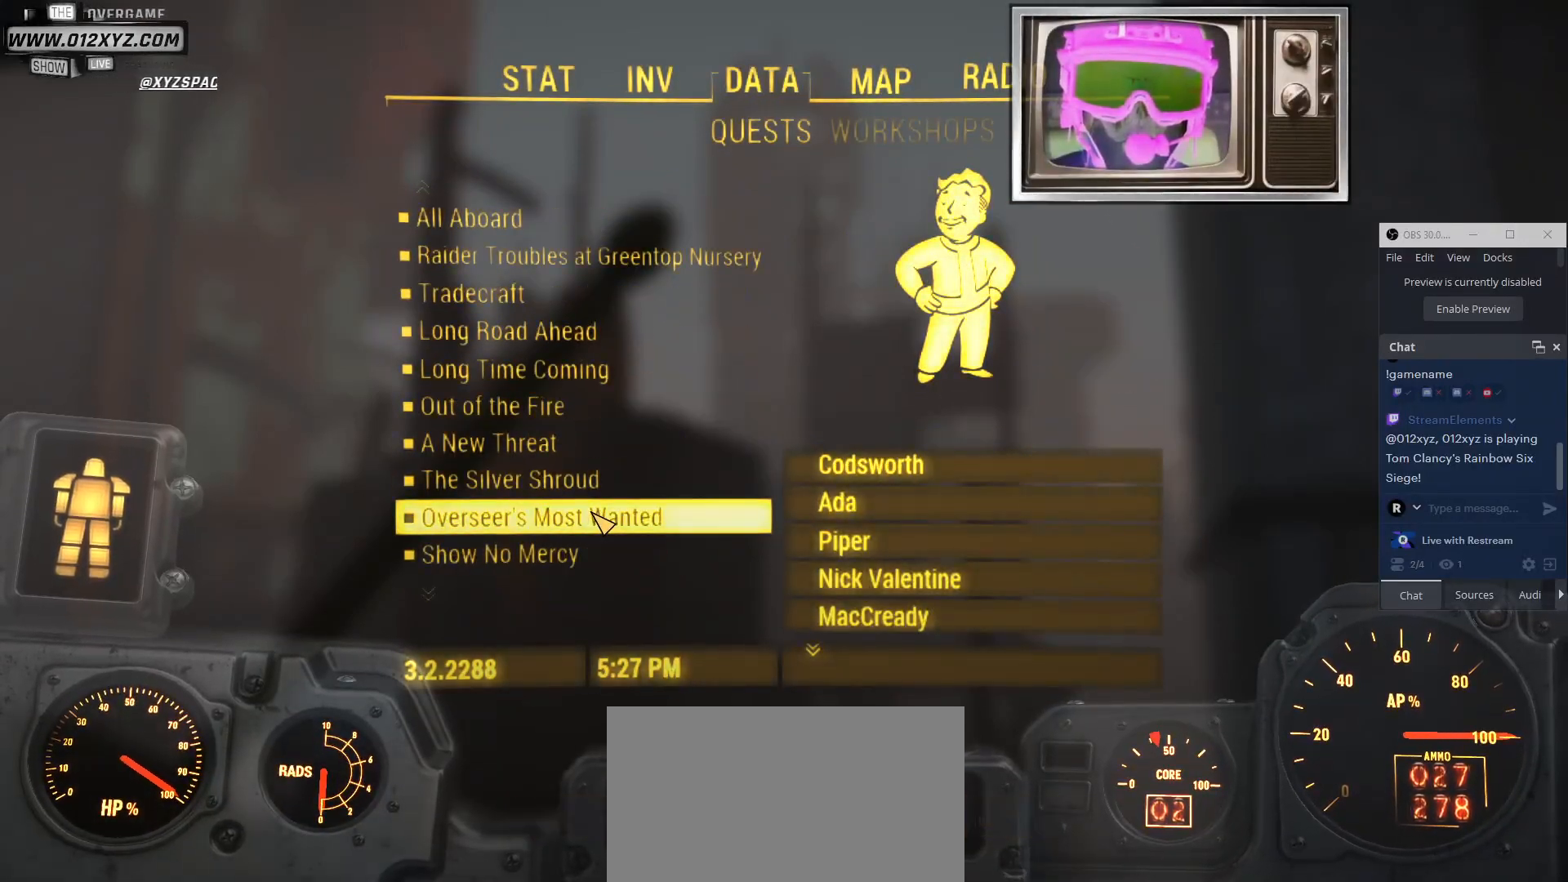
{"keys": [], "mouse": [], "events": [[267, "mouse_wheel", "up"]]}
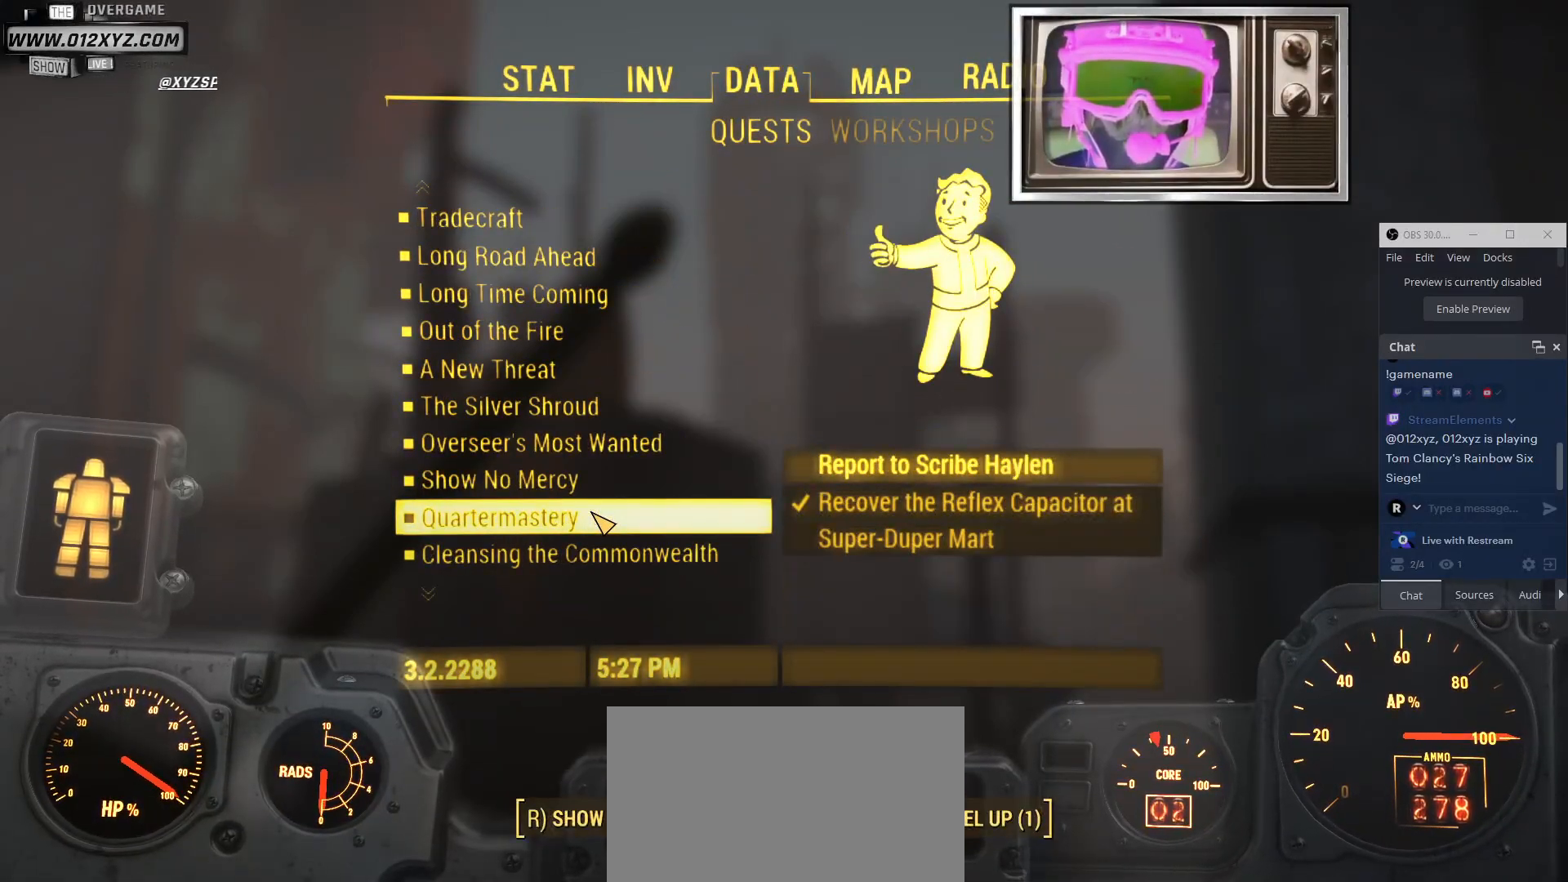
{"keys": [], "mouse": [], "events": []}
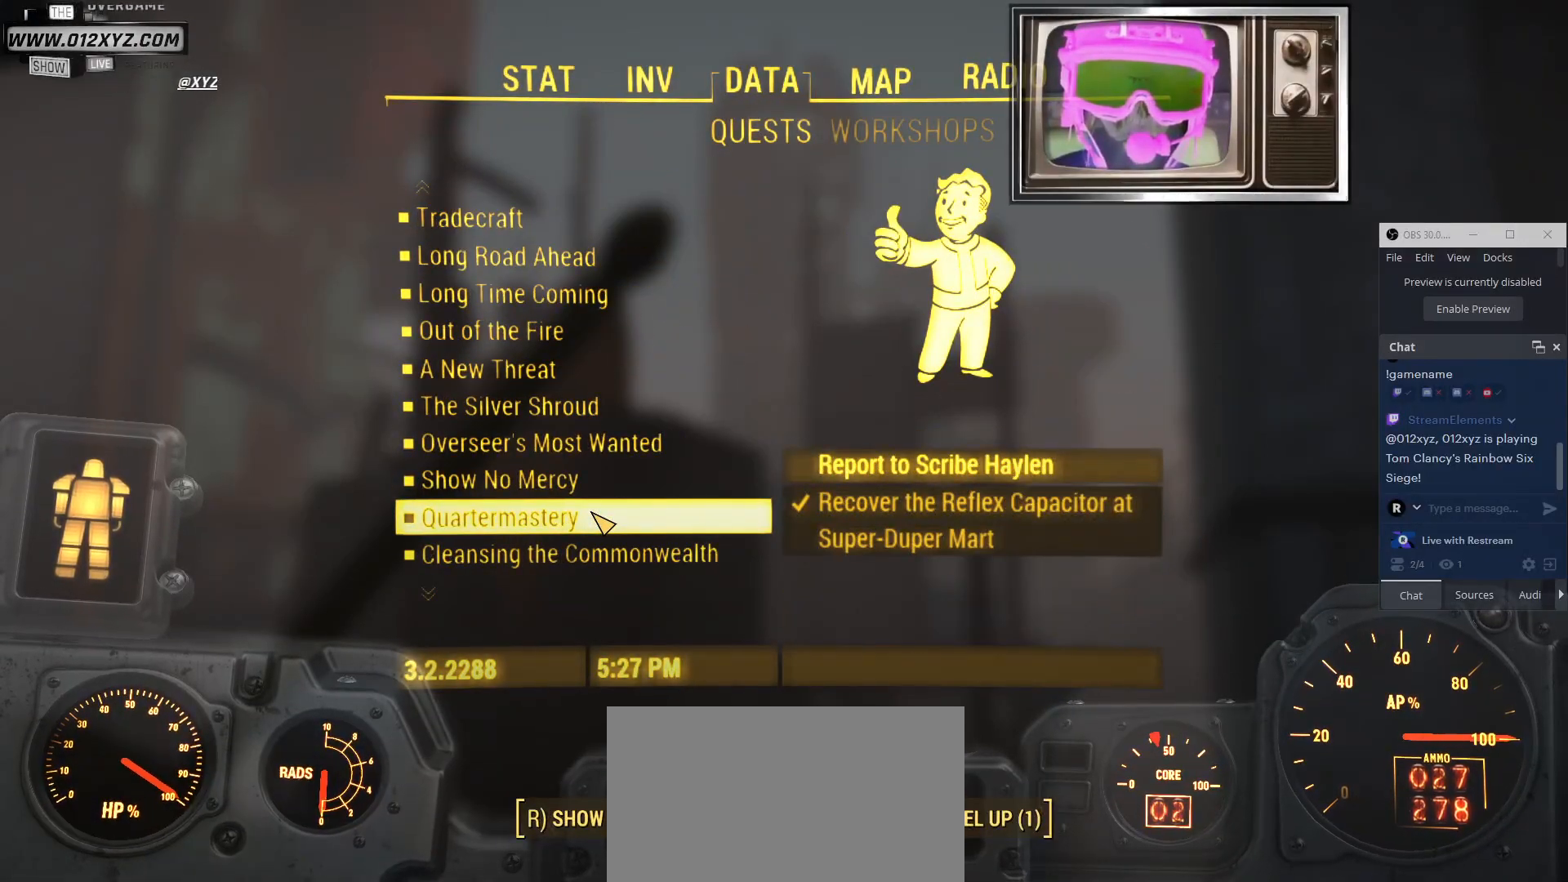
{"keys": [], "mouse": [], "events": [[333, "mouse_wheel", "down"], [500, "mouse_wheel", "up"]]}